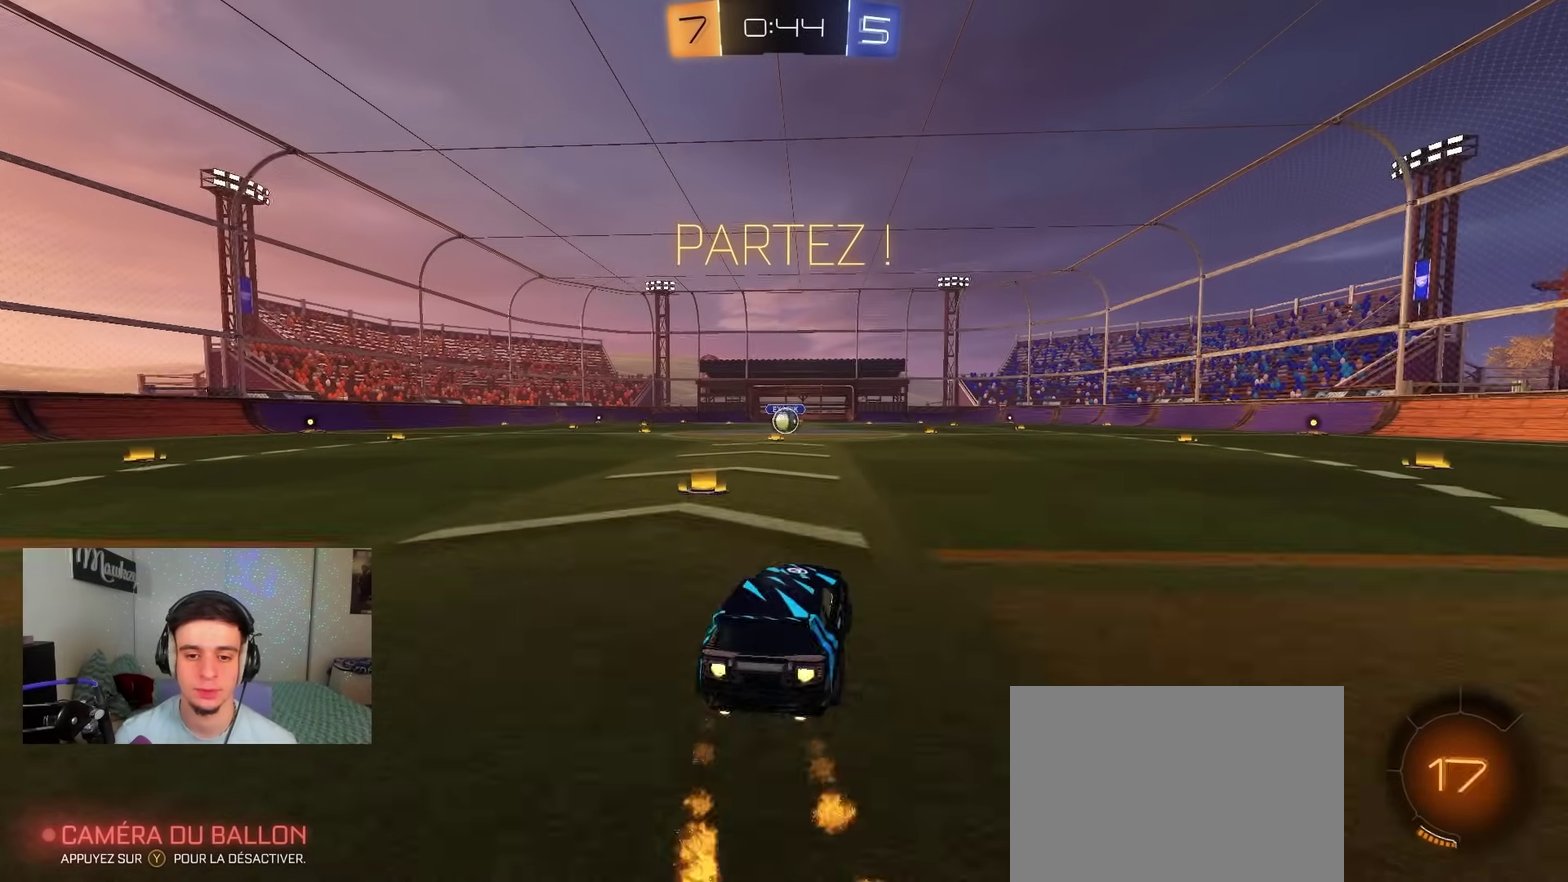
Gameplay with a controller (Xbox layout); each line is a JSON object with the inputs held at the frame after it (dt_ms = milliseconds from this image to that frame). "events" lists button and stick changes between this image and that frame as [ms after this image, input, new state], when the widget could be followed in between.
{"dt_ms": 300, "buttons": ["B", "L2", "R1"], "left_stick": "down", "right_stick": "center"}
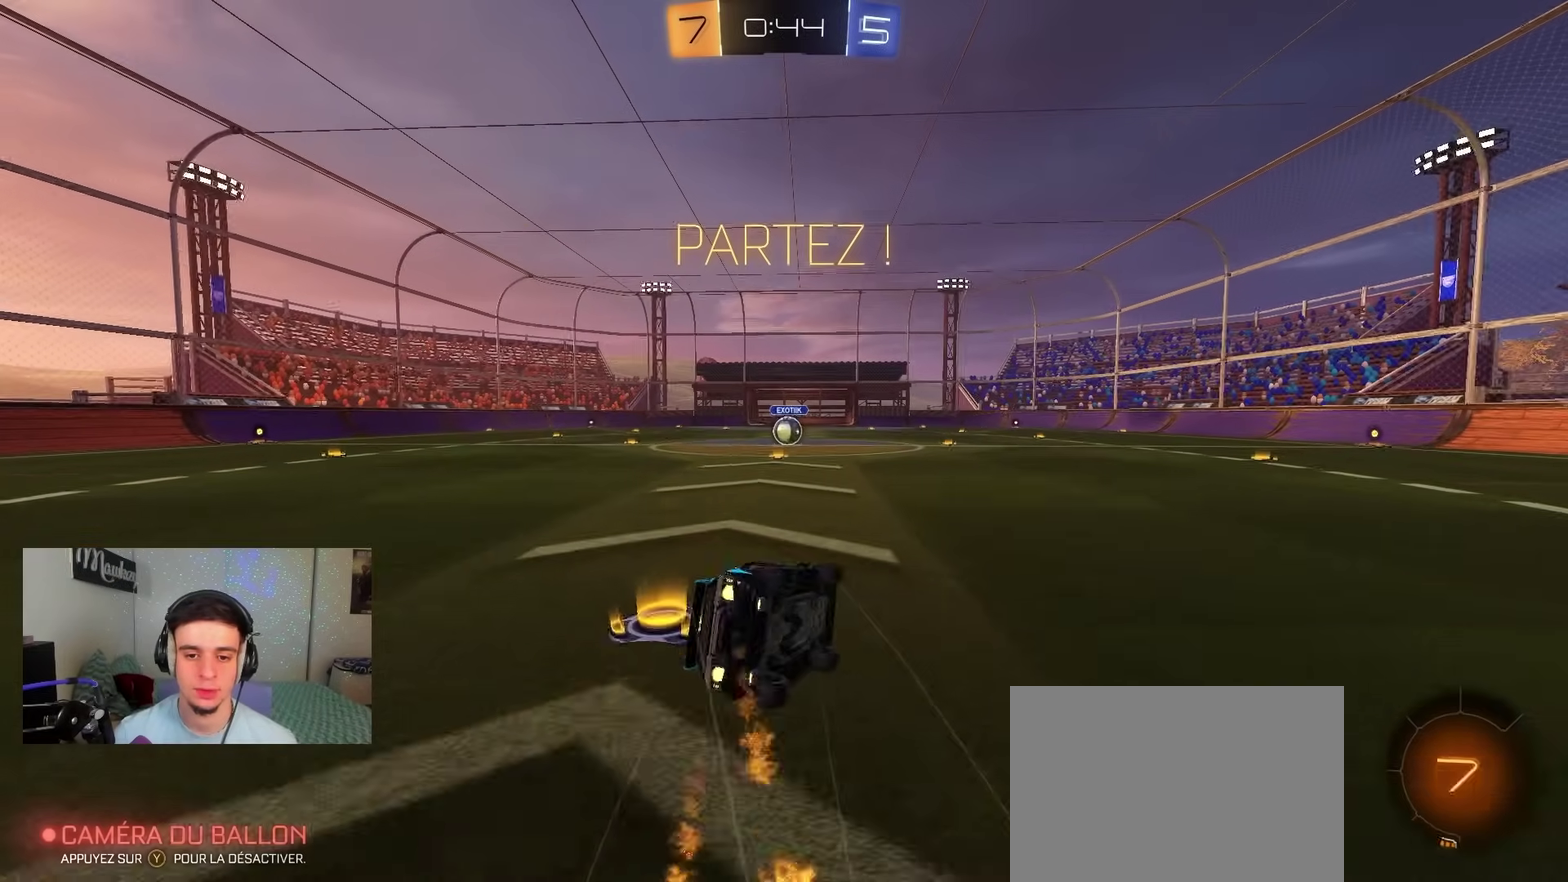
{"dt_ms": 900, "buttons": [], "left_stick": "center", "right_stick": "center", "events": [[117, "L2", "up"], [300, "left_stick", "left"], [350, "left_stick", "down-left"], [450, "B", "up"], [617, "R1", "up"], [617, "left_stick", "center"], [667, "R2", "down"], [800, "R2", "up"], [833, "left_stick", "right"], [900, "left_stick", "center"]]}
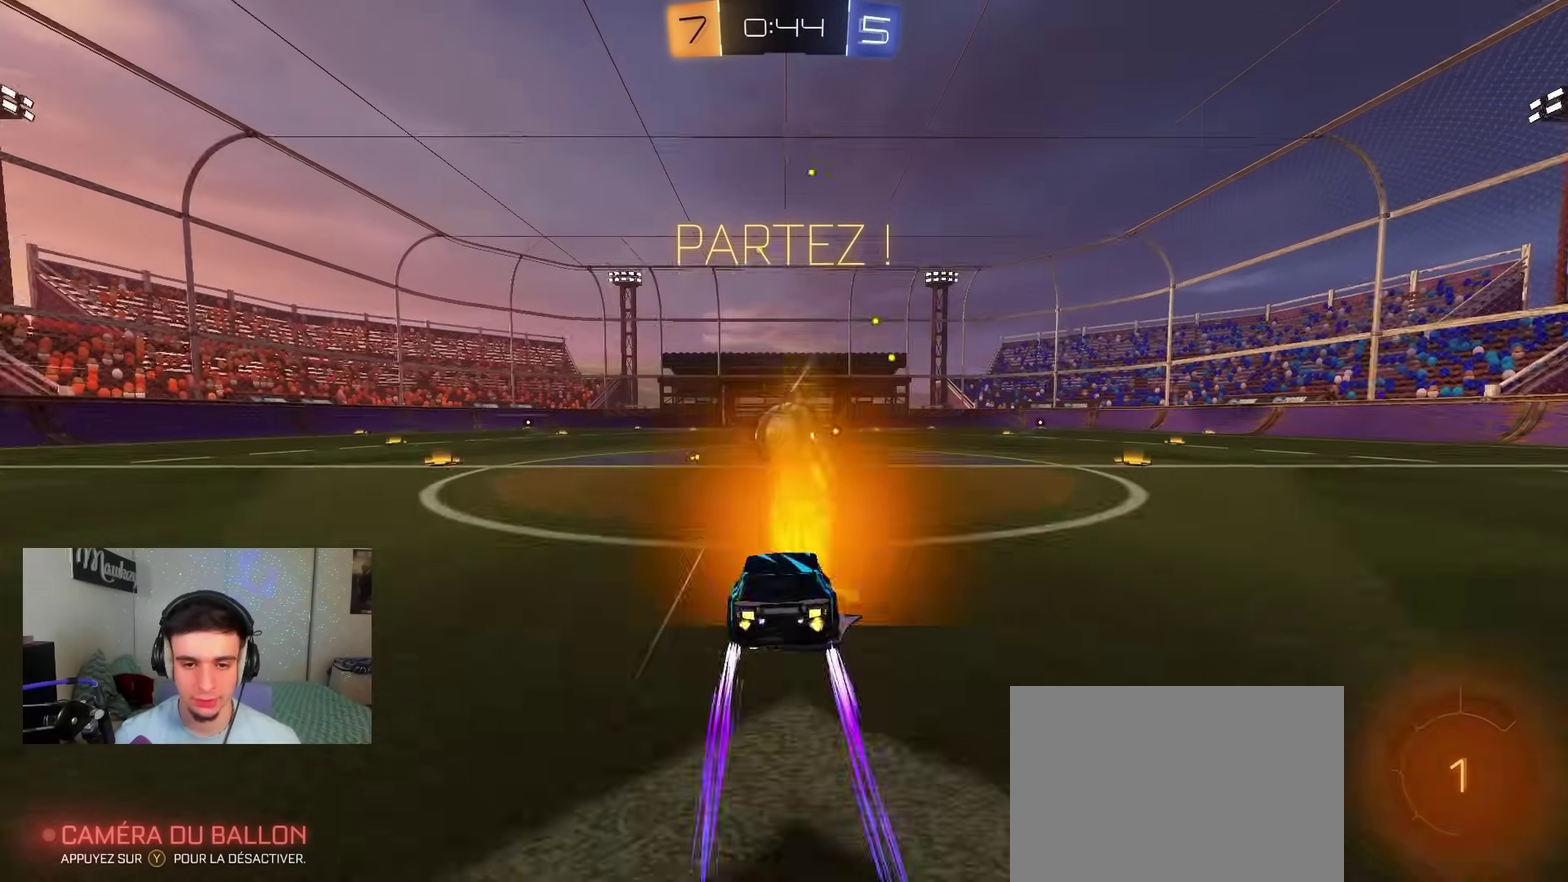
{"dt_ms": 300, "buttons": [], "left_stick": "center", "right_stick": "center", "events": []}
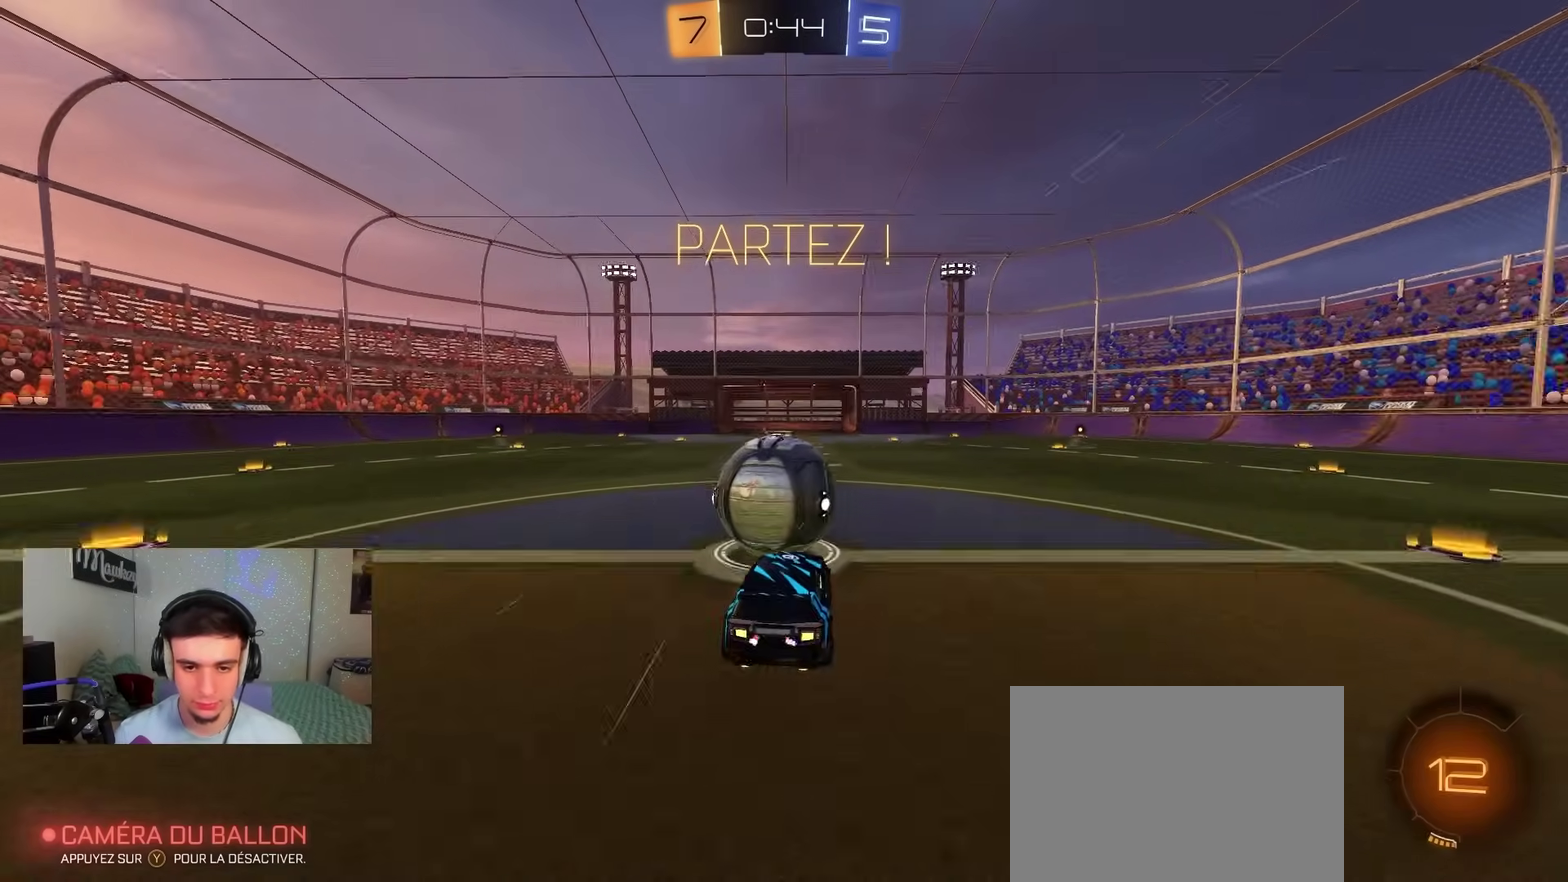
{"dt_ms": 500, "buttons": ["X"], "left_stick": "right", "right_stick": "center", "events": [[283, "left_stick", "right"], [367, "X", "down"]]}
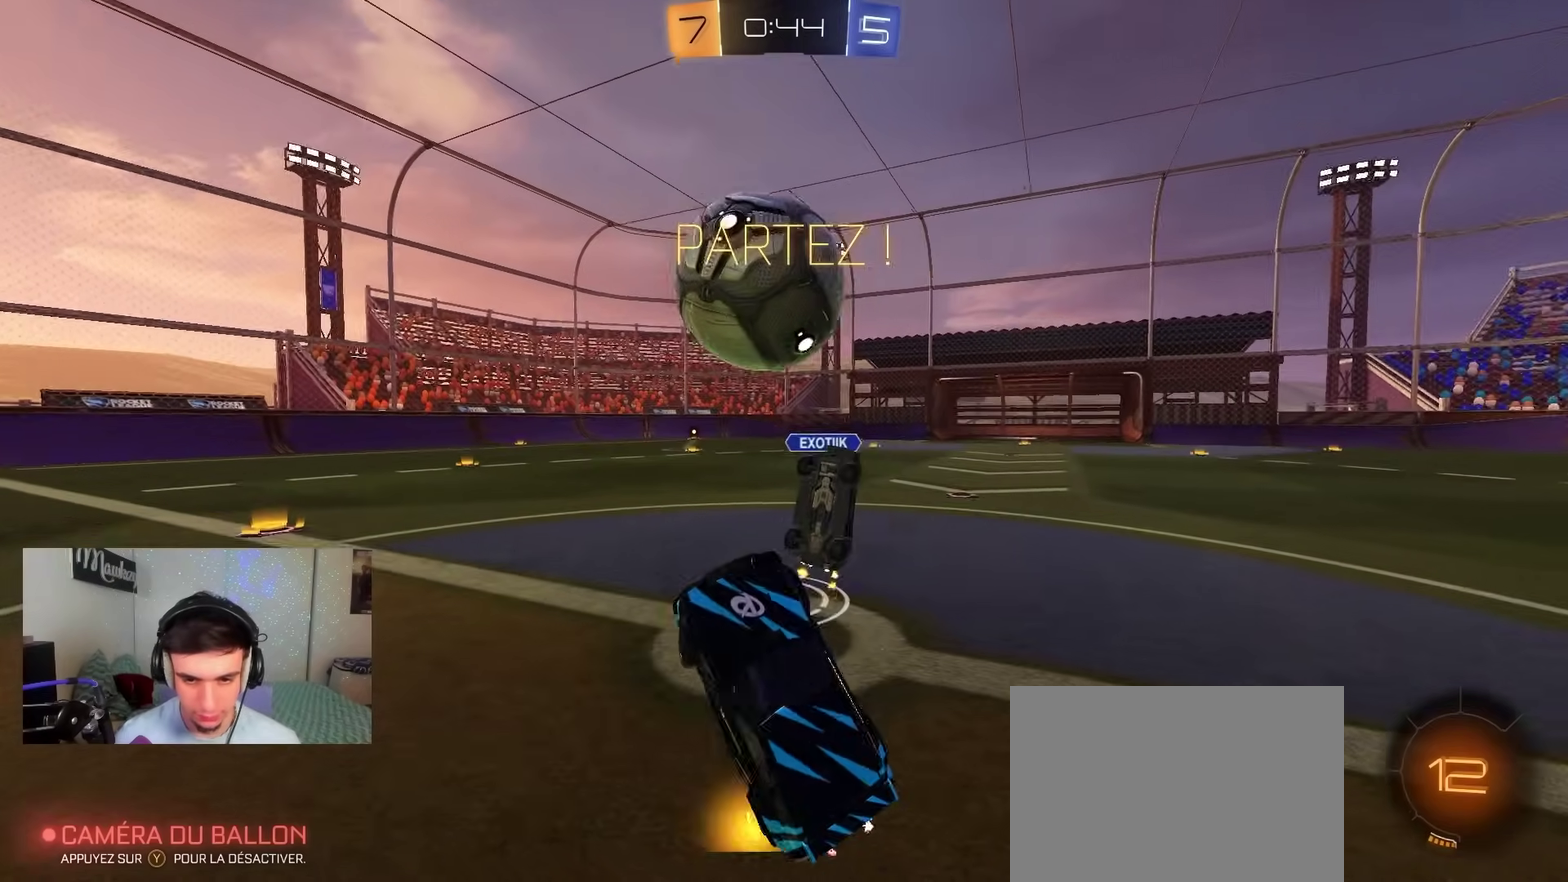
{"dt_ms": 400, "buttons": [], "left_stick": "up", "right_stick": "center", "events": [[67, "X", "up"], [117, "R1", "down"], [167, "left_stick", "up-right"], [300, "R1", "up"], [367, "left_stick", "up"]]}
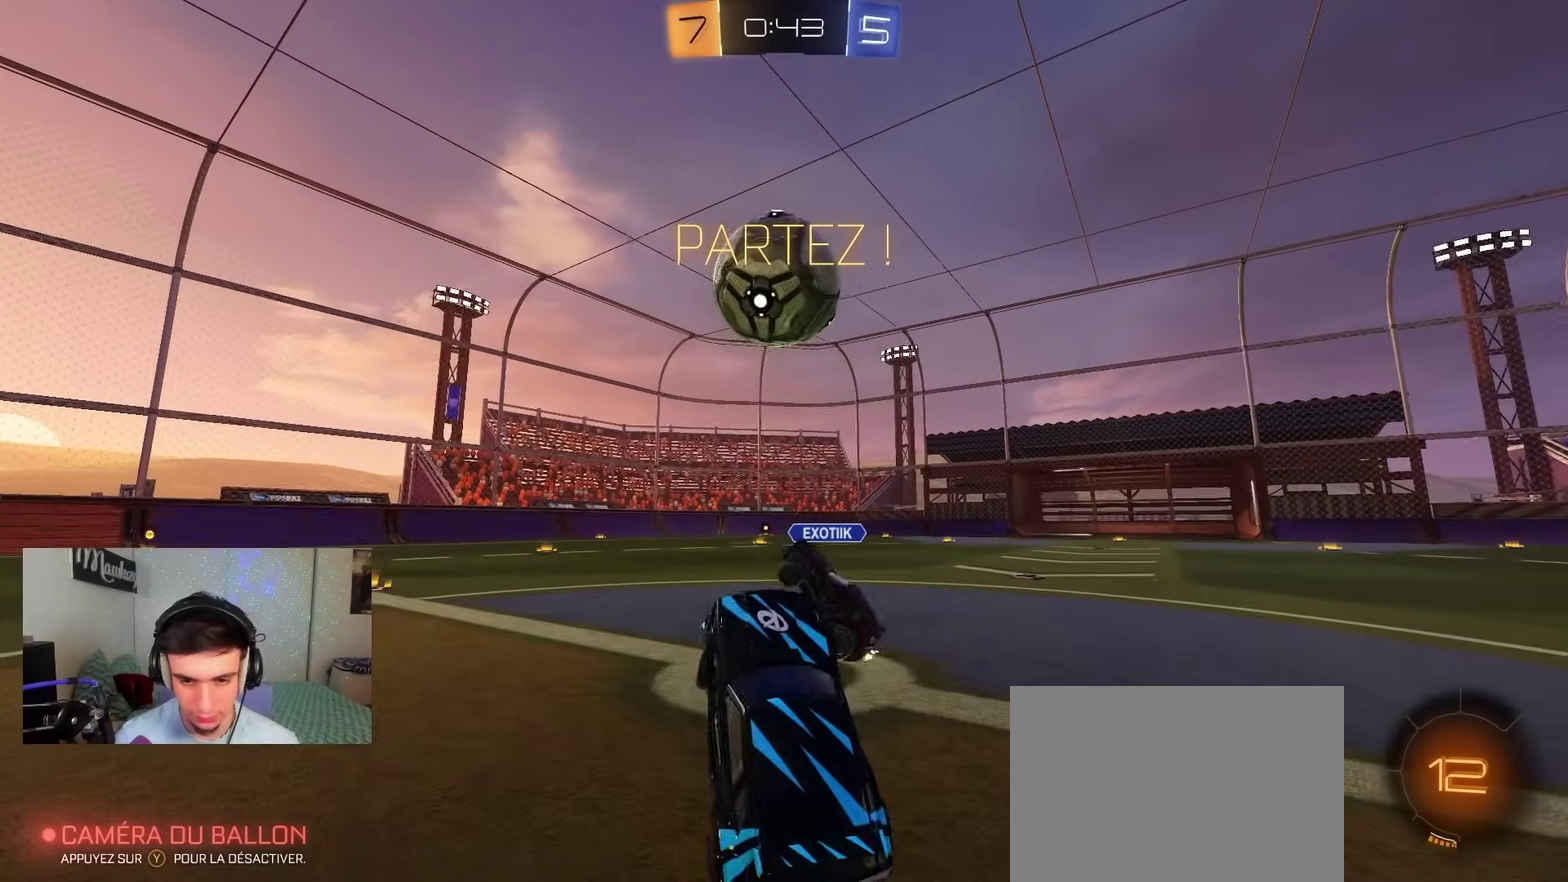
{"dt_ms": 600, "buttons": ["R2"], "left_stick": "center", "right_stick": "center", "events": [[17, "R2", "down"], [50, "A", "down"], [217, "A", "up"], [250, "left_stick", "center"], [300, "Y", "down"], [417, "Y", "up"]]}
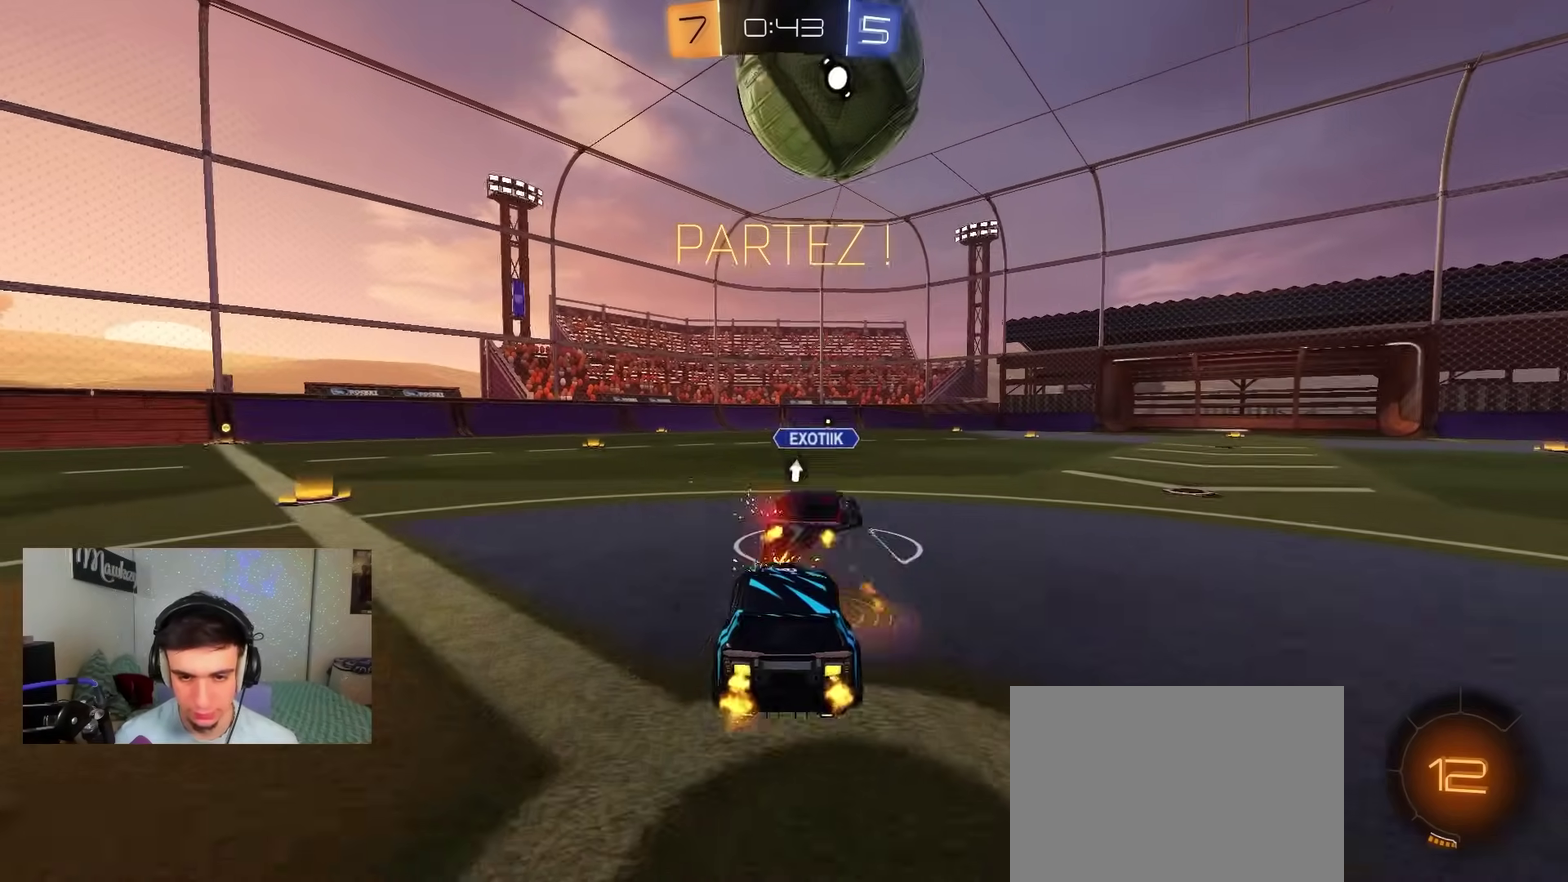
{"dt_ms": 300, "buttons": [], "left_stick": "center", "right_stick": "center", "events": [[67, "R2", "up"], [167, "L2", "down"], [283, "L2", "up"]]}
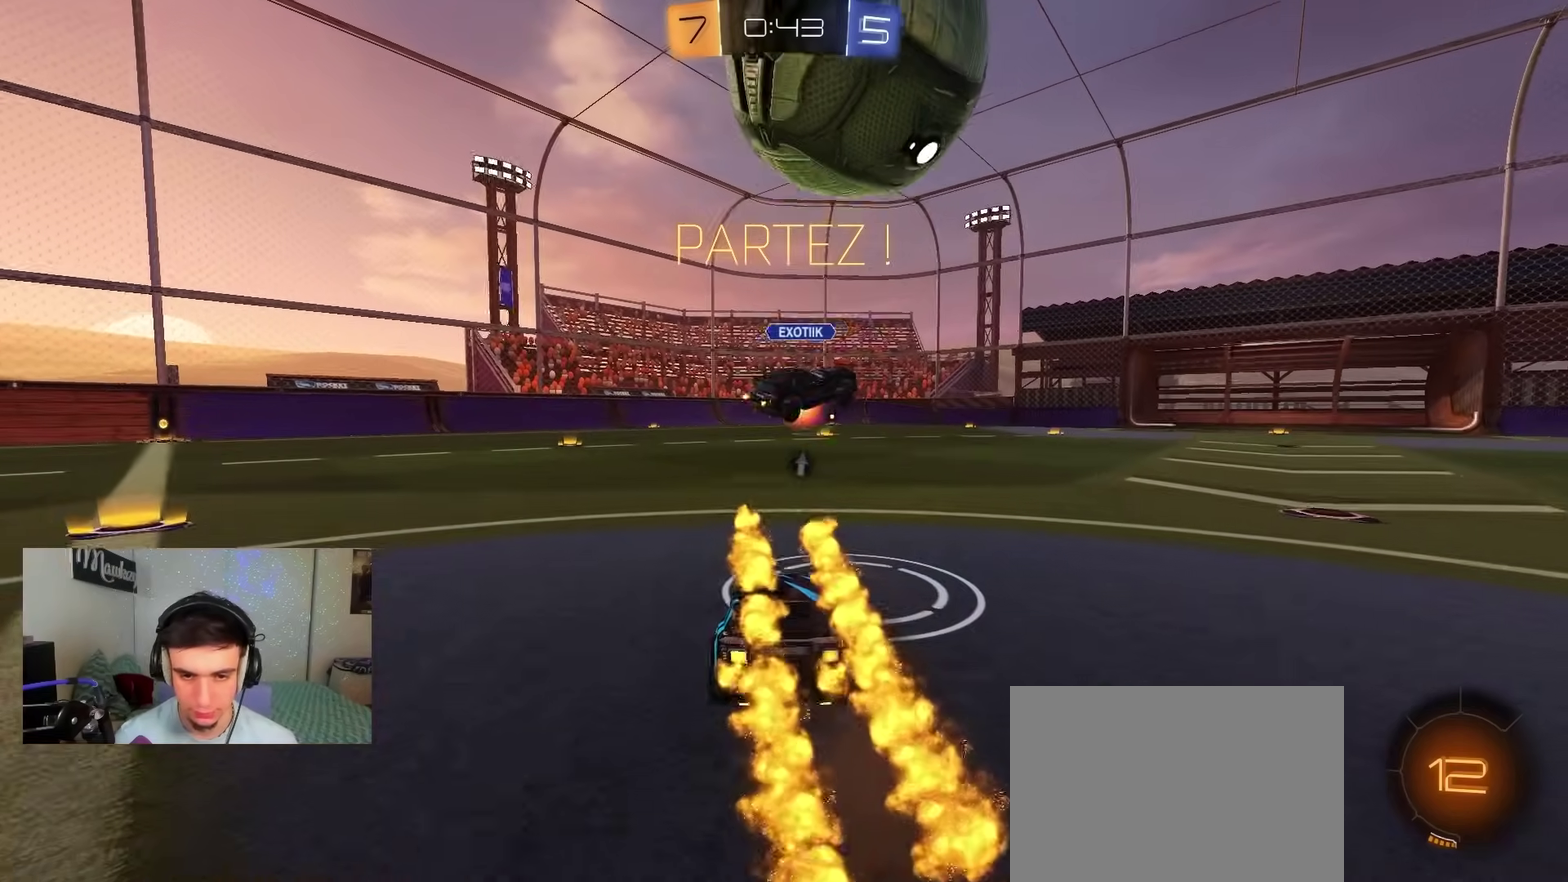
{"dt_ms": 700, "buttons": ["R2"], "left_stick": "center", "right_stick": "center", "events": [[133, "left_stick", "right"], [250, "R2", "down"], [283, "left_stick", "center"], [550, "B", "down"], [550, "left_stick", "right"], [650, "left_stick", "center"], [683, "B", "up"]]}
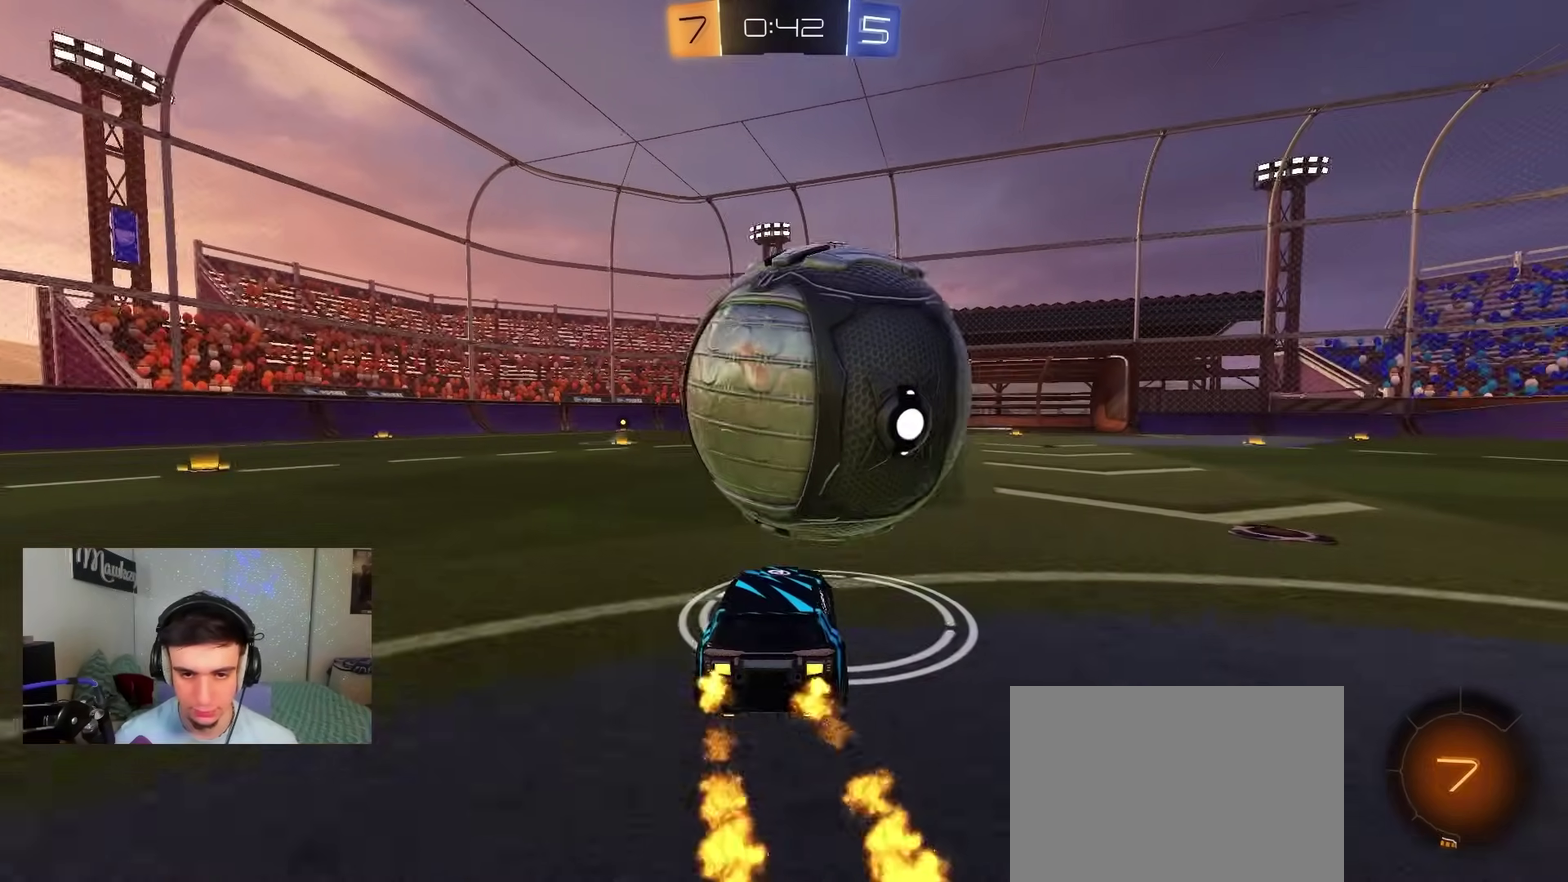
{"dt_ms": 300, "buttons": [], "left_stick": "right", "right_stick": "center", "events": [[33, "R2", "up"], [200, "left_stick", "right"]]}
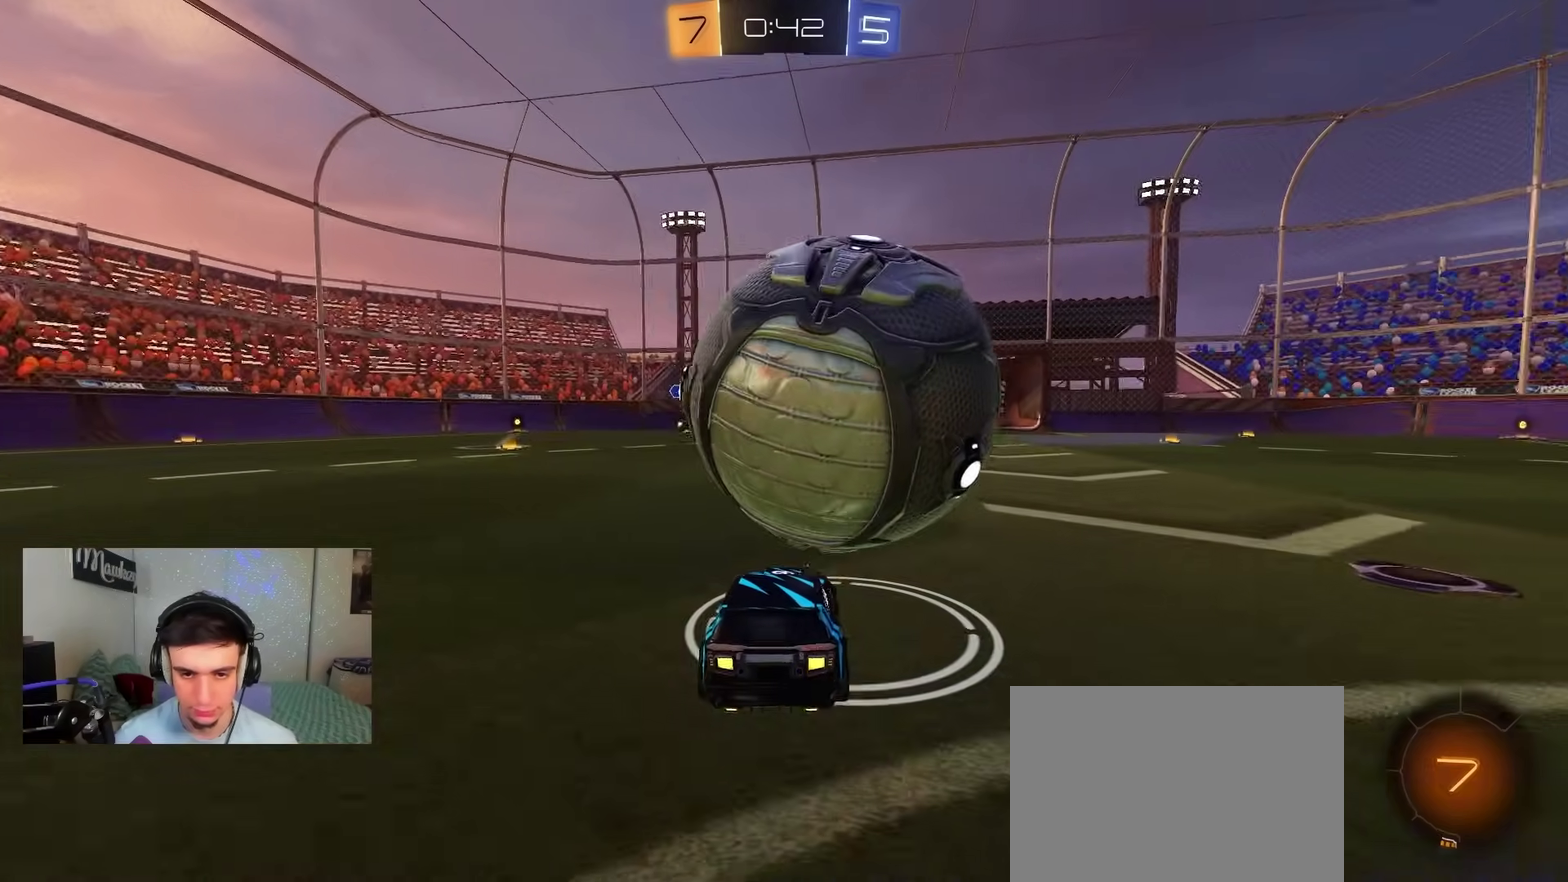
{"dt_ms": 900, "buttons": ["A", "R2", "L3"], "left_stick": "down", "right_stick": "center"}
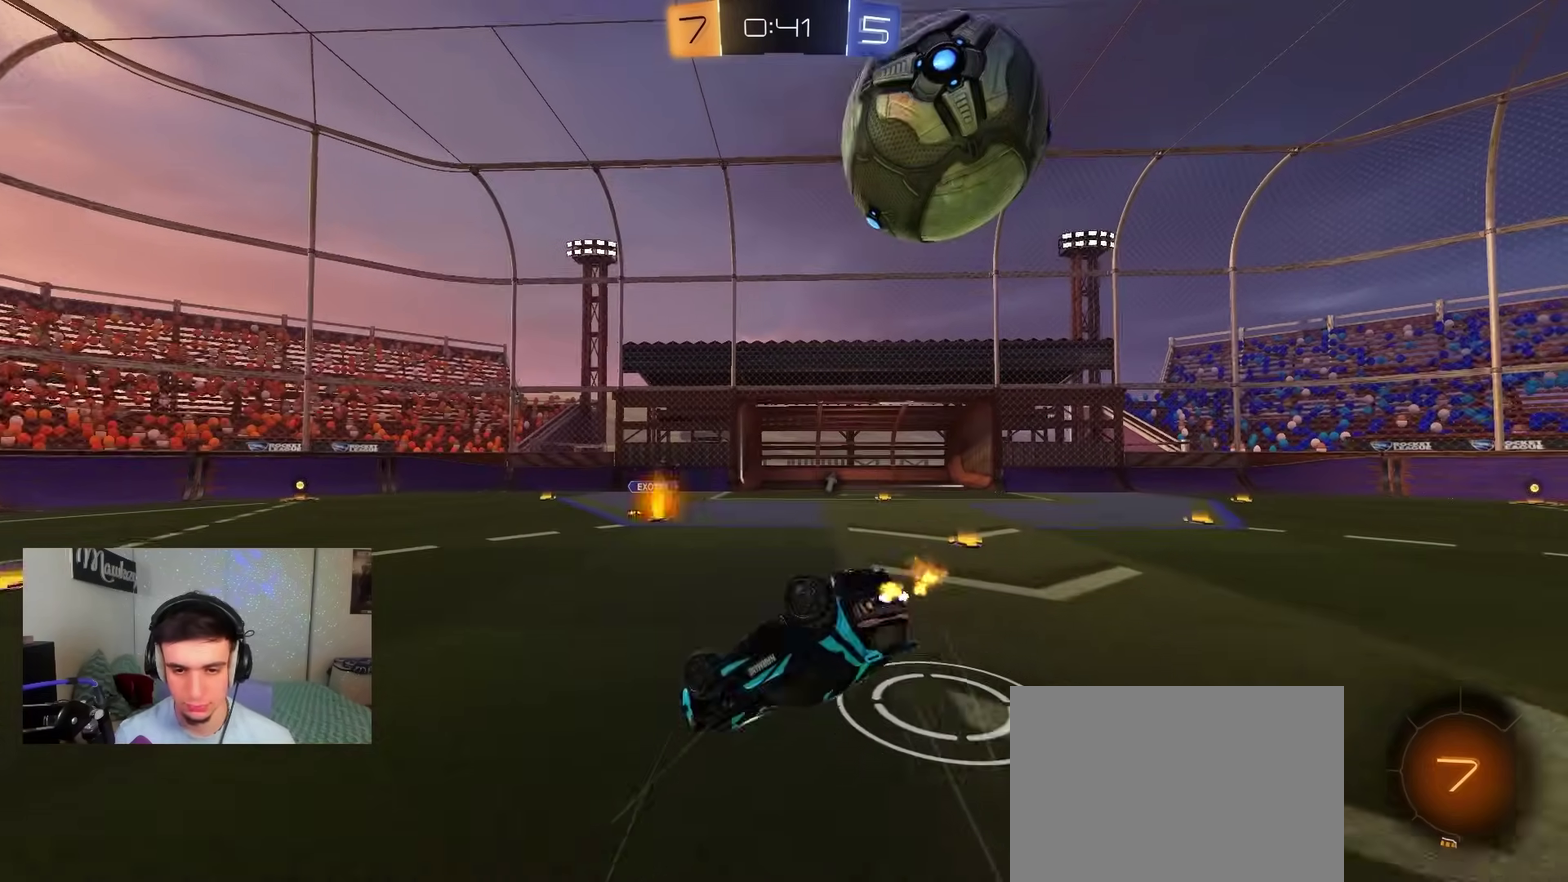
{"dt_ms": 300, "buttons": ["L1"], "left_stick": "down-right", "right_stick": "center"}
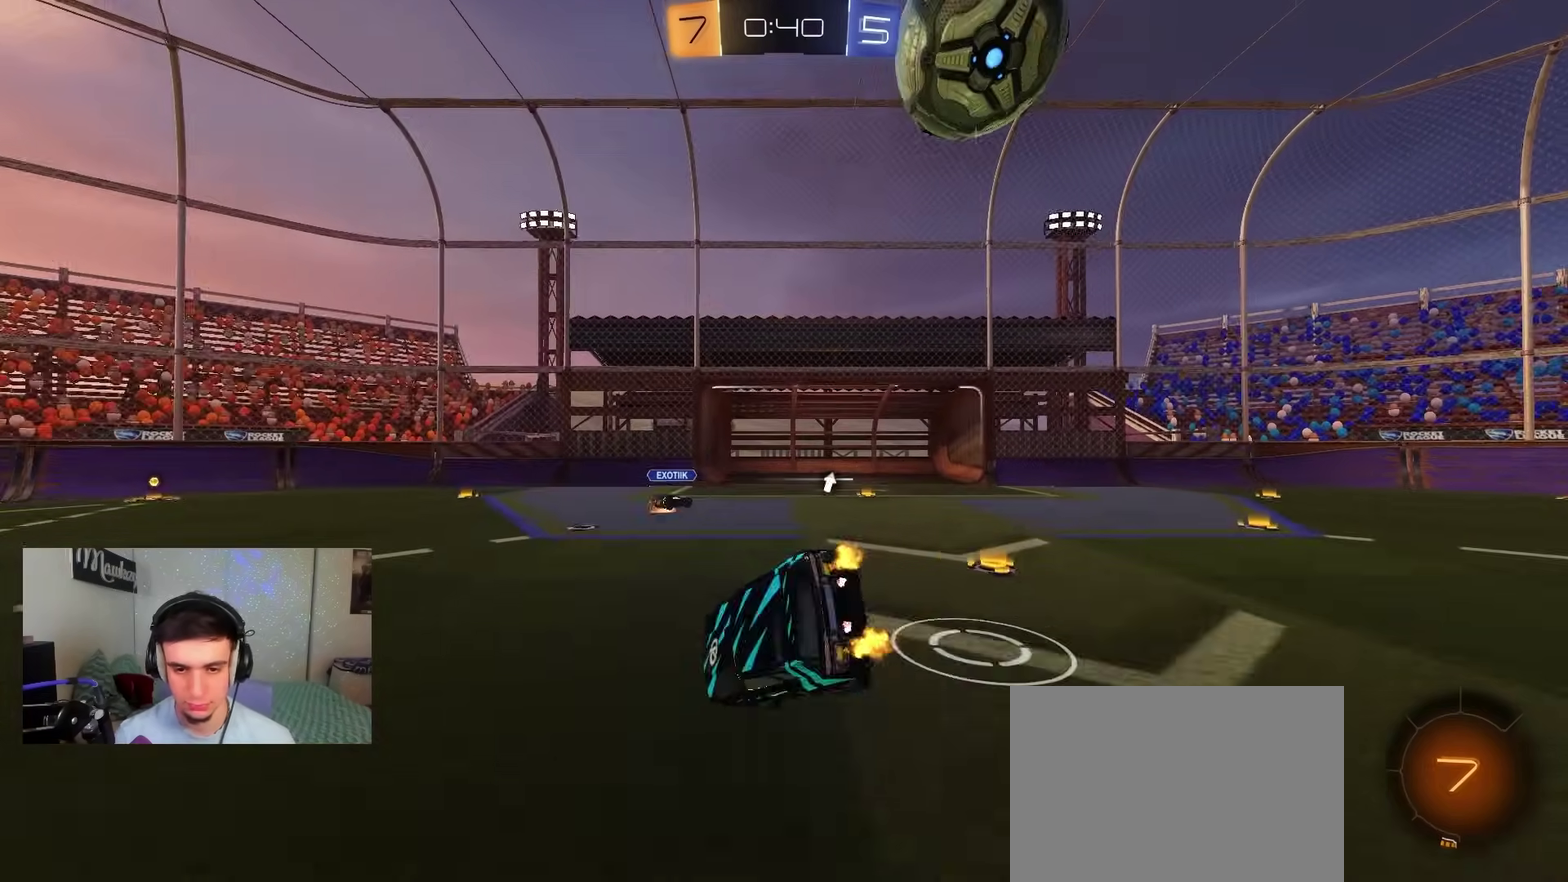
{"dt_ms": 700, "buttons": ["B", "R2"], "left_stick": "right", "right_stick": "center", "events": [[100, "L1", "up"], [167, "R2", "down"], [367, "left_stick", "right"], [550, "Y", "down"], [683, "B", "down"], [683, "Y", "up"]]}
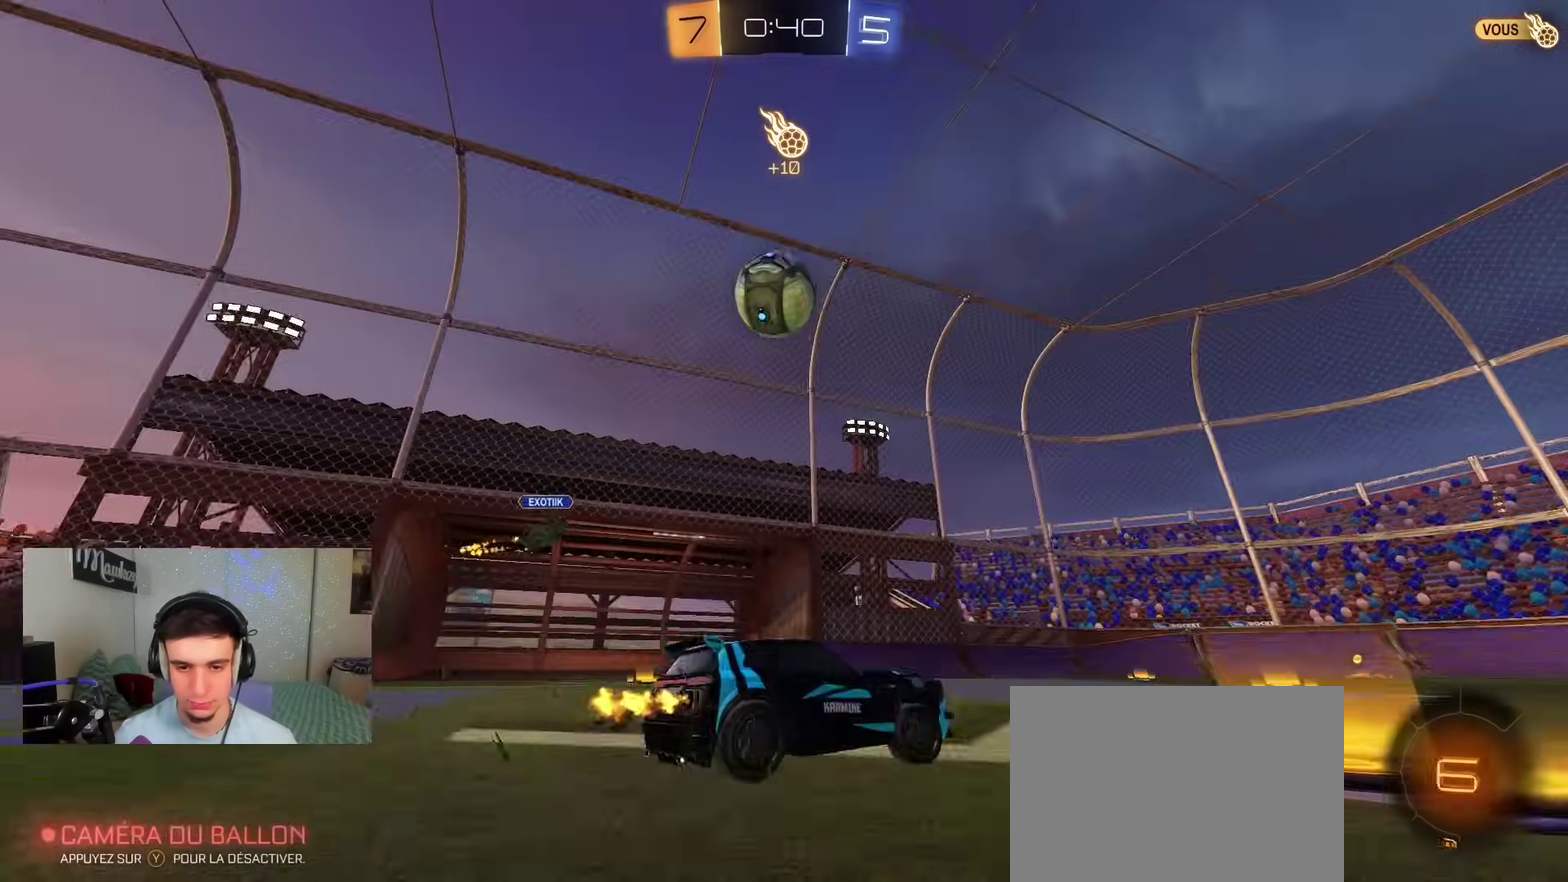
{"dt_ms": 300, "buttons": ["A", "L2"], "left_stick": "down", "right_stick": "center", "events": [[33, "A", "down"], [100, "A", "up"], [100, "left_stick", "up-left"], [167, "A", "down"], [167, "X", "down"], [183, "B", "up"], [200, "left_stick", "down"], [250, "L2", "down"], [250, "R2", "up"], [300, "X", "up"]]}
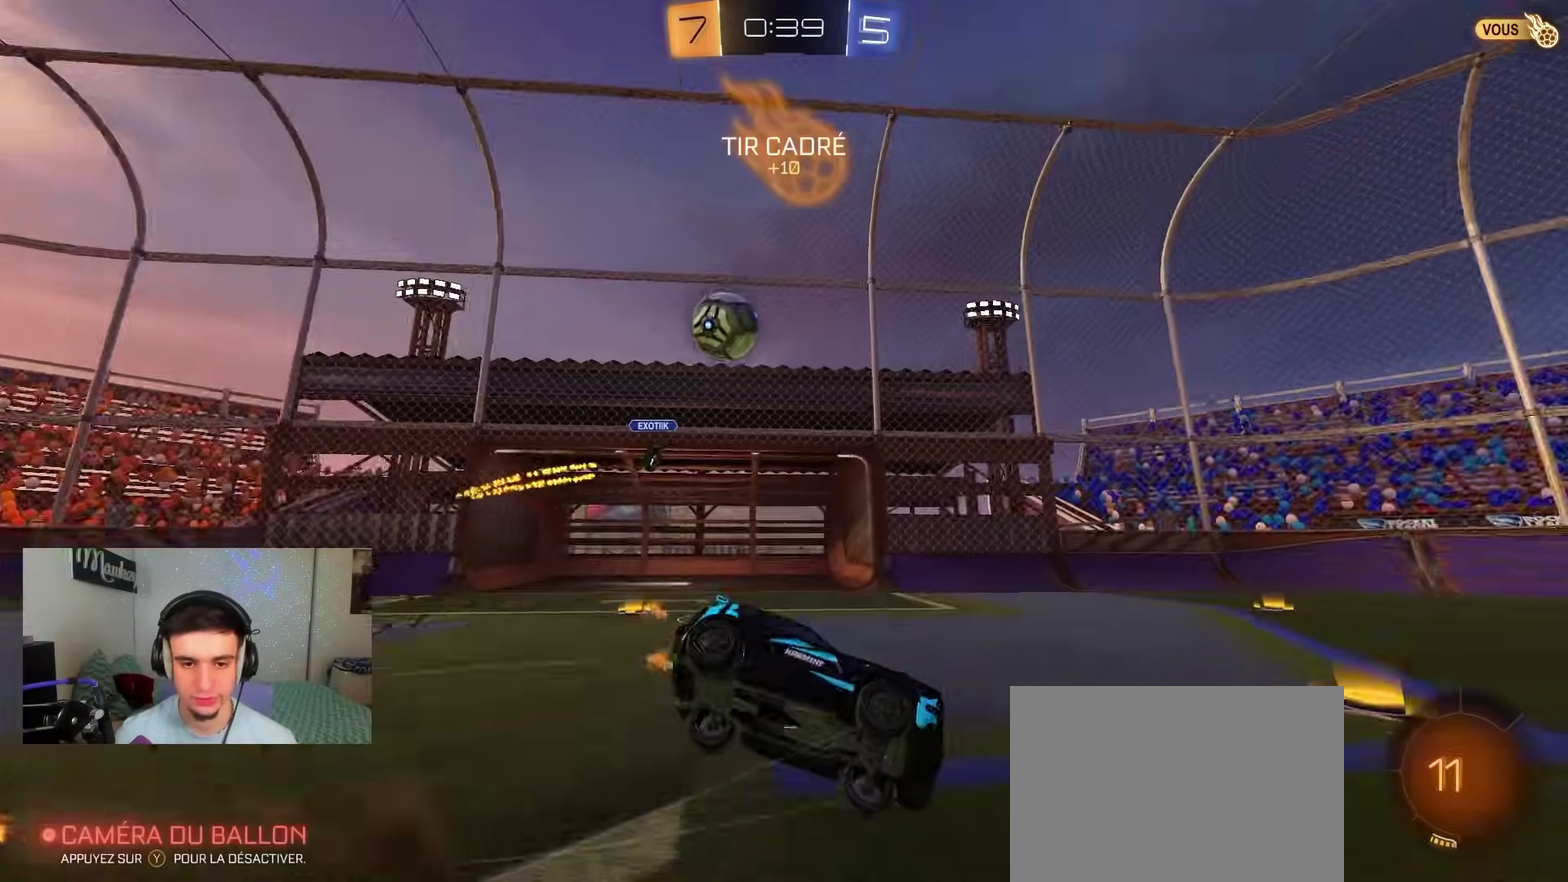
{"dt_ms": 500, "buttons": ["R1"], "left_stick": "down", "right_stick": "center", "events": [[50, "R1", "down"], [100, "A", "up"], [150, "L2", "up"], [250, "left_stick", "down-right"], [433, "left_stick", "down"]]}
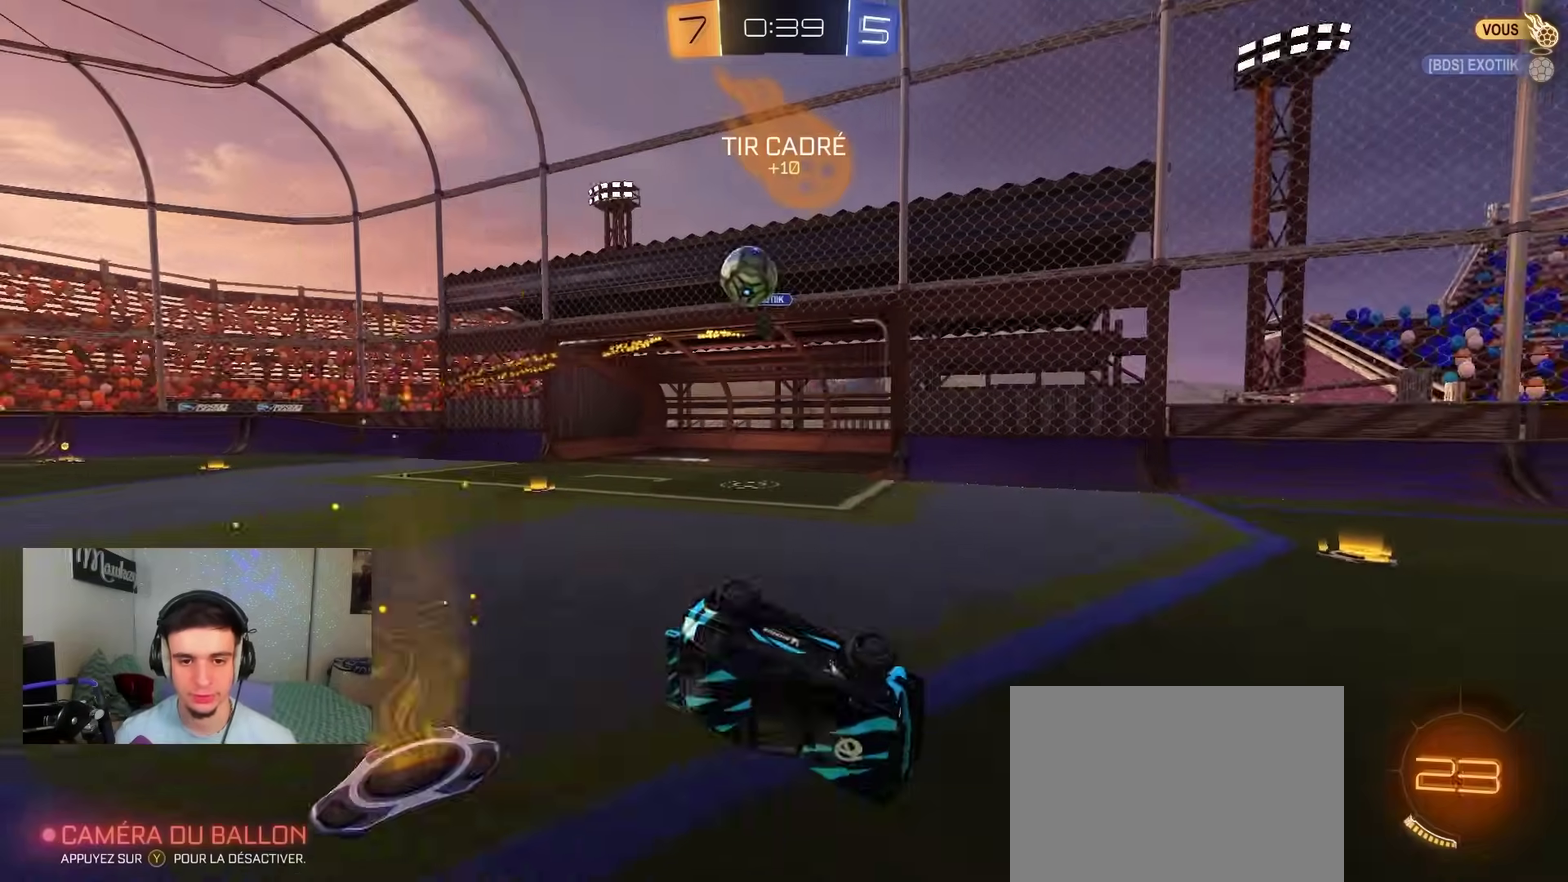
{"dt_ms": 500, "buttons": ["X", "R2"], "left_stick": "left", "right_stick": "center", "events": [[33, "left_stick", "down-left"], [133, "B", "down"], [167, "R1", "up"], [267, "left_stick", "right"], [367, "R2", "down"], [450, "left_stick", "left"], [483, "B", "up"], [500, "X", "down"]]}
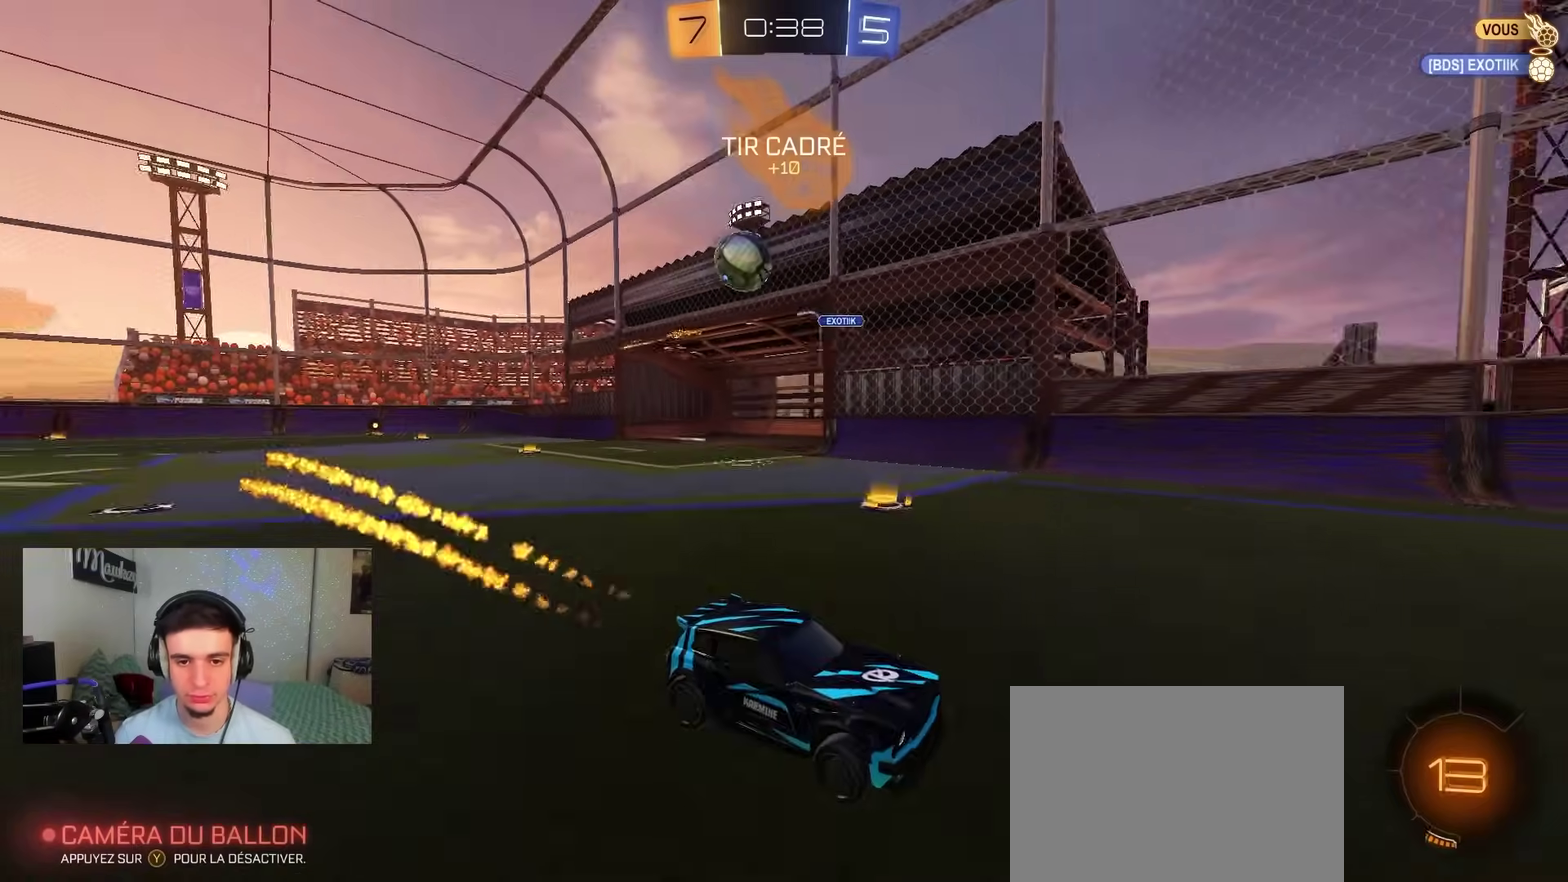
{"dt_ms": 700, "buttons": ["B", "R2"], "left_stick": "left", "right_stick": "center", "events": [[283, "X", "up"], [683, "B", "down"]]}
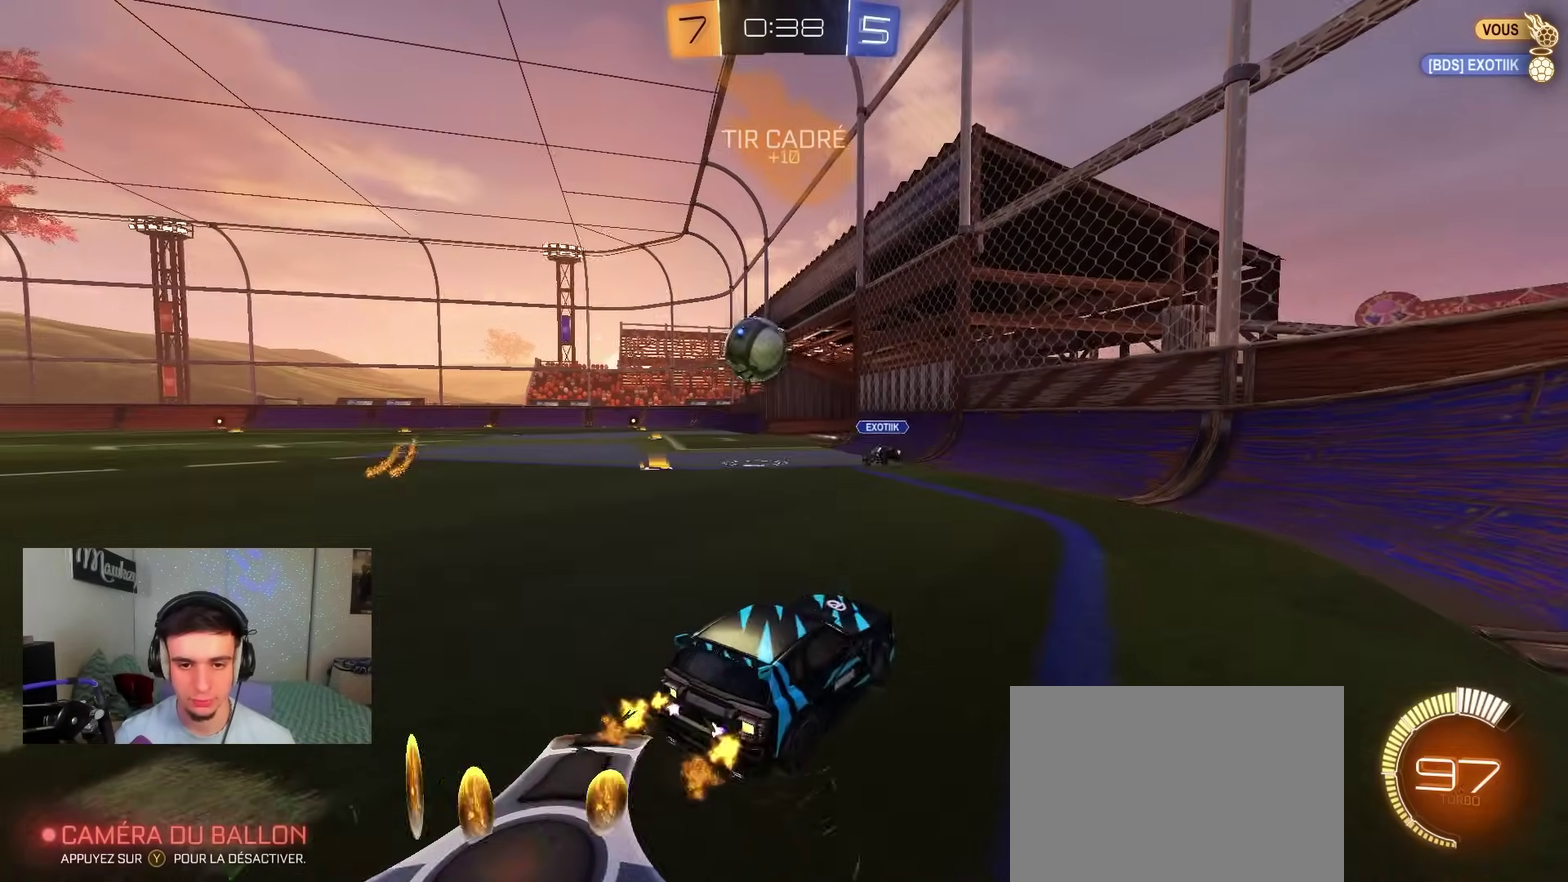
{"dt_ms": 300, "buttons": ["B", "R2"], "left_stick": "left", "right_stick": "center", "events": []}
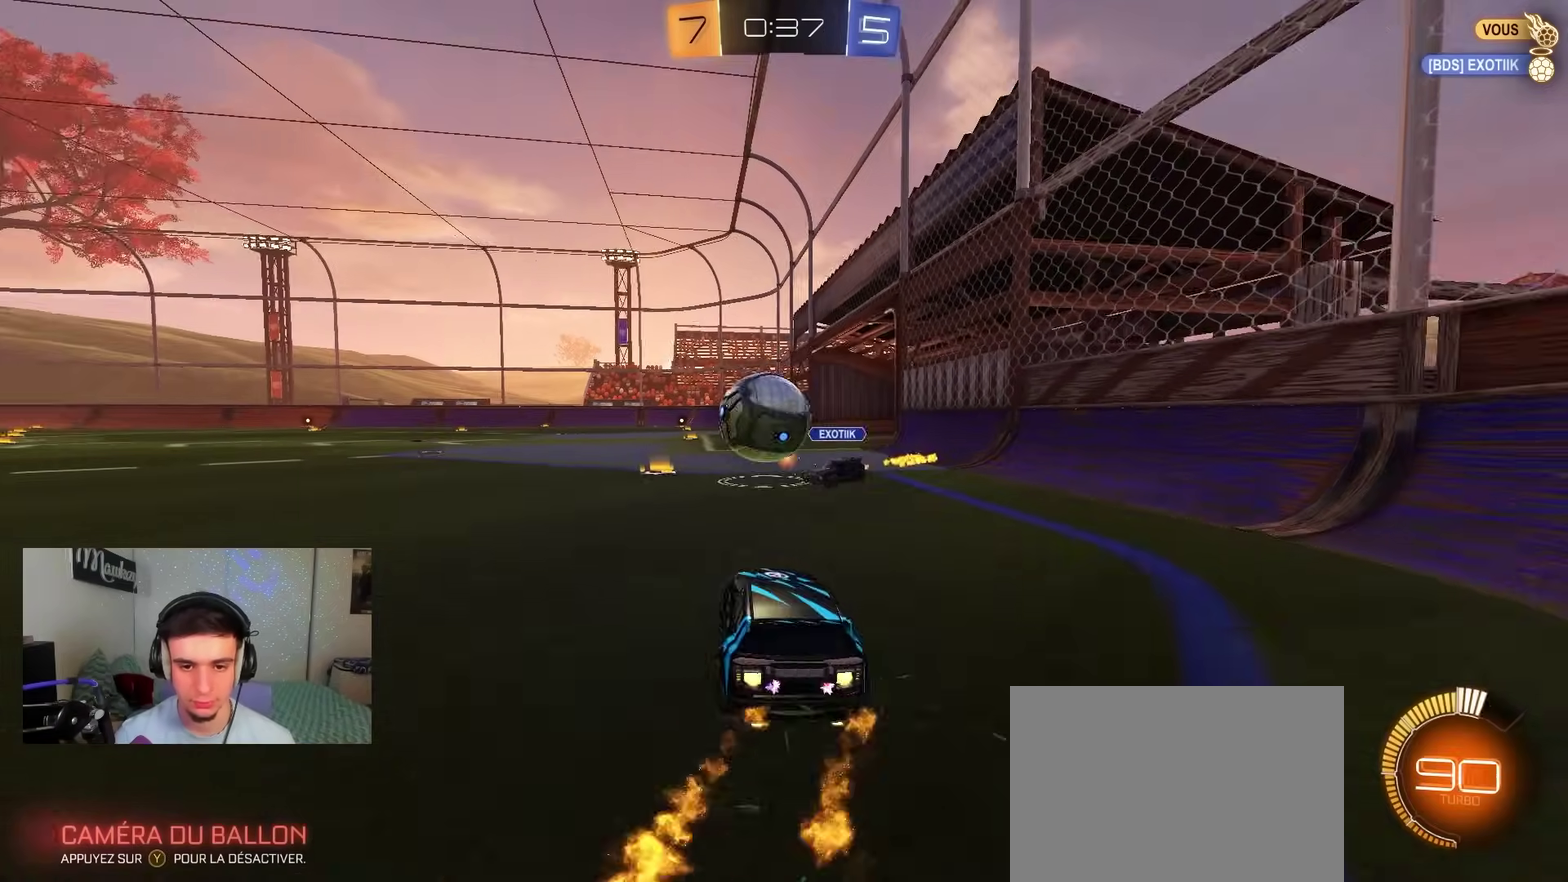
{"dt_ms": 500, "buttons": ["B", "R2"], "left_stick": "left", "right_stick": "center", "events": []}
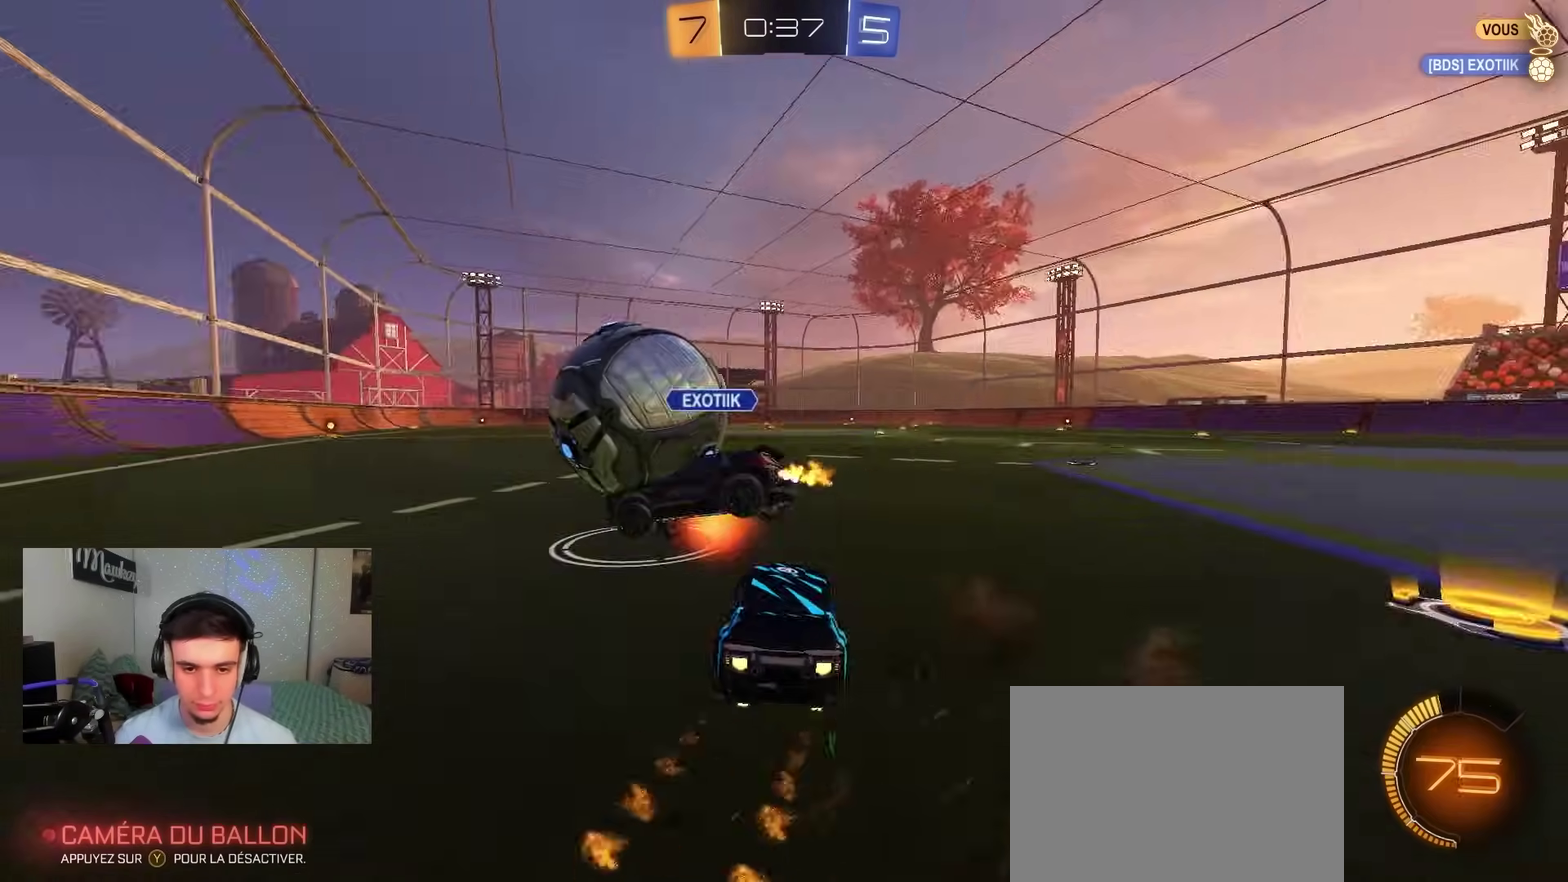
{"dt_ms": 500, "buttons": ["A", "B", "X", "L2", "R2"], "left_stick": "down-left", "right_stick": "center", "events": [[300, "left_stick", "up-left"], [333, "A", "down"], [350, "X", "down"], [367, "Y", "down"], [400, "left_stick", "down-left"], [417, "L2", "down"], [483, "Y", "up"]]}
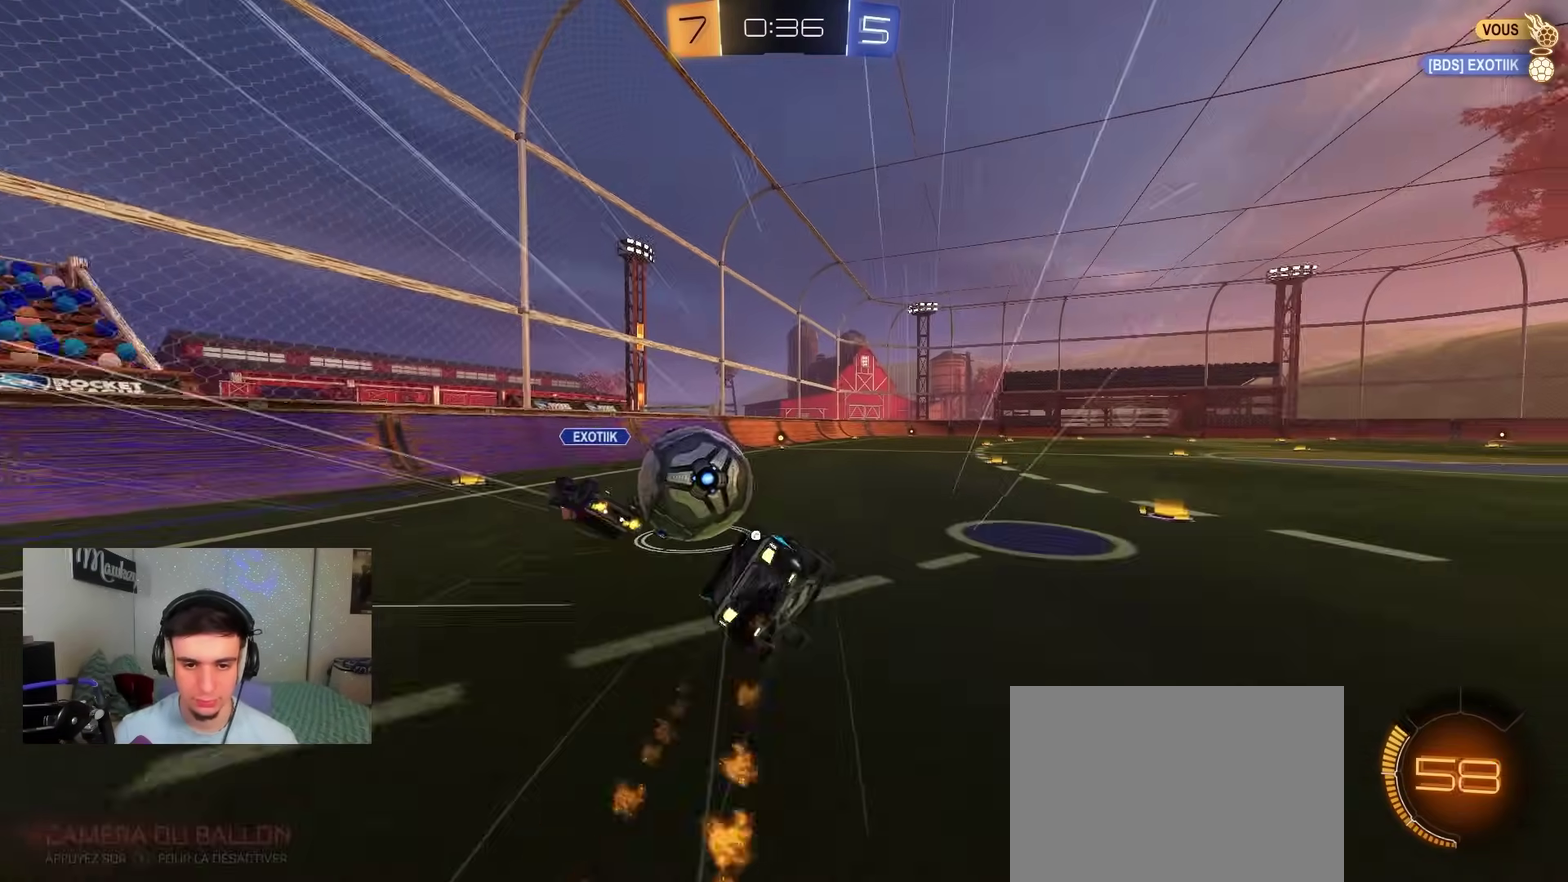
{"dt_ms": 700, "buttons": ["R2"], "left_stick": "left", "right_stick": "center", "events": [[50, "B", "up"], [50, "R2", "up"], [133, "L2", "up"], [217, "A", "up"], [600, "R2", "down"], [667, "left_stick", "left"], [700, "X", "up"]]}
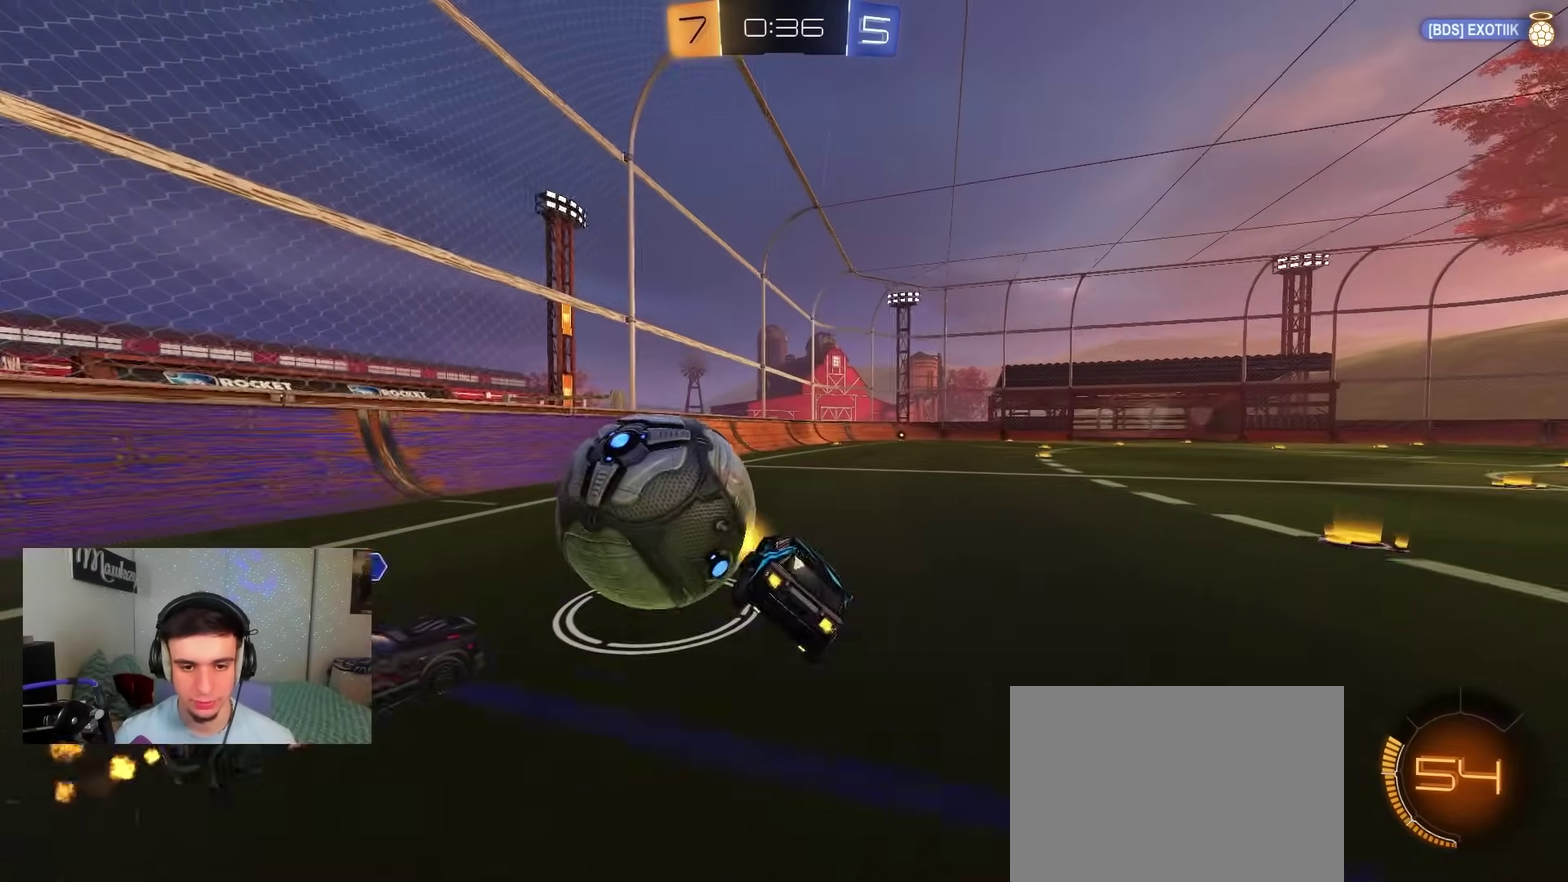
{"dt_ms": 300, "buttons": ["B", "R2"], "left_stick": "center", "right_stick": "center", "events": [[17, "left_stick", "center"], [67, "B", "down"], [183, "left_stick", "left"], [267, "left_stick", "center"]]}
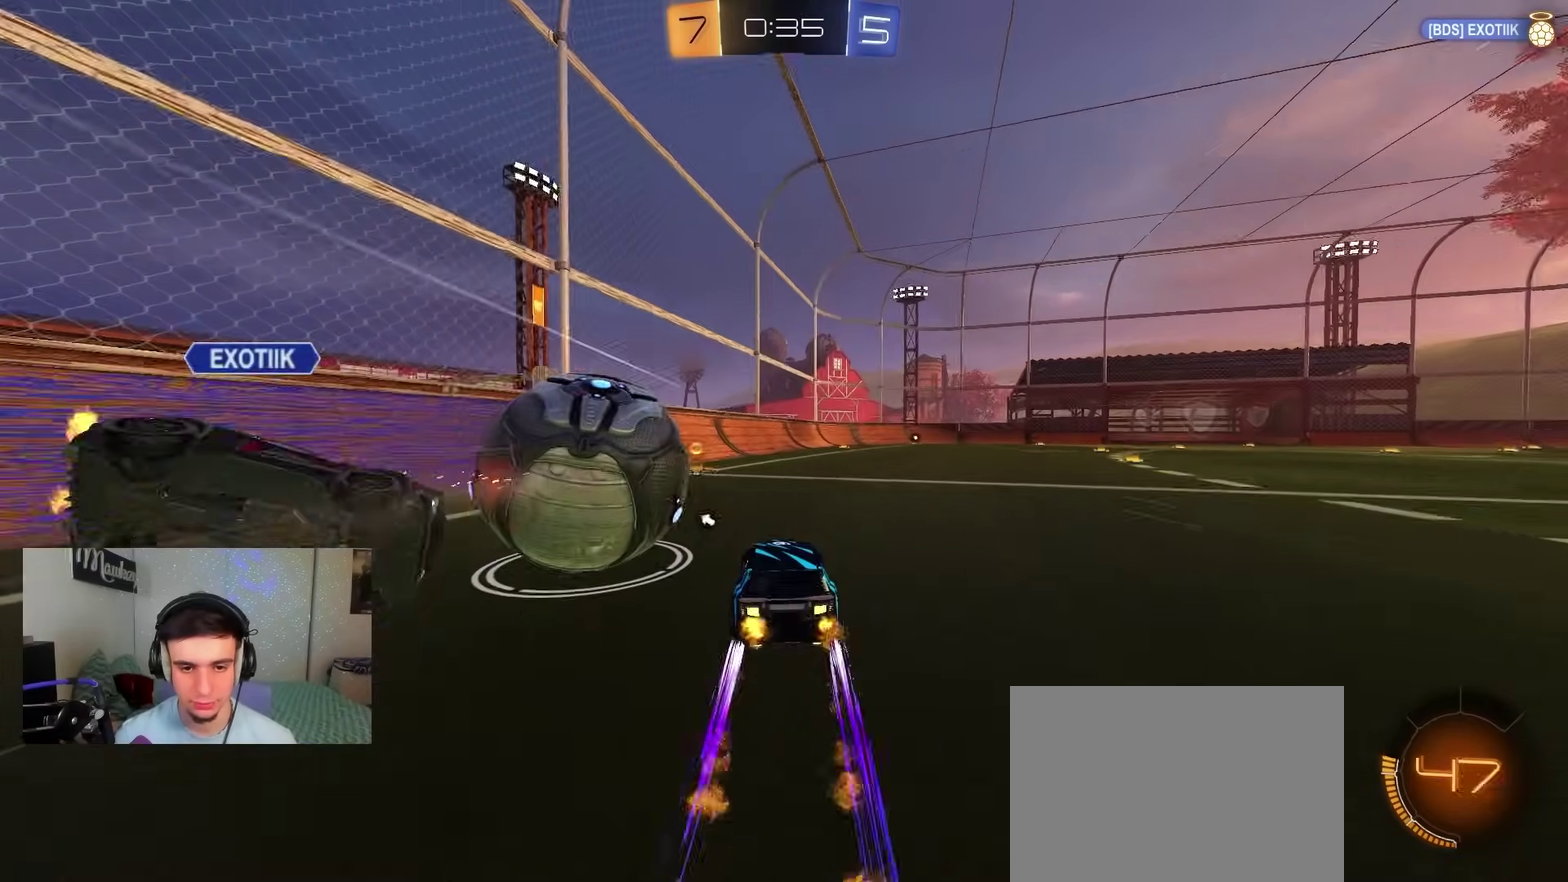
{"dt_ms": 500, "buttons": ["B", "R2"], "left_stick": "right", "right_stick": "center", "events": [[133, "left_stick", "down-left"], [333, "left_stick", "center"], [383, "left_stick", "right"]]}
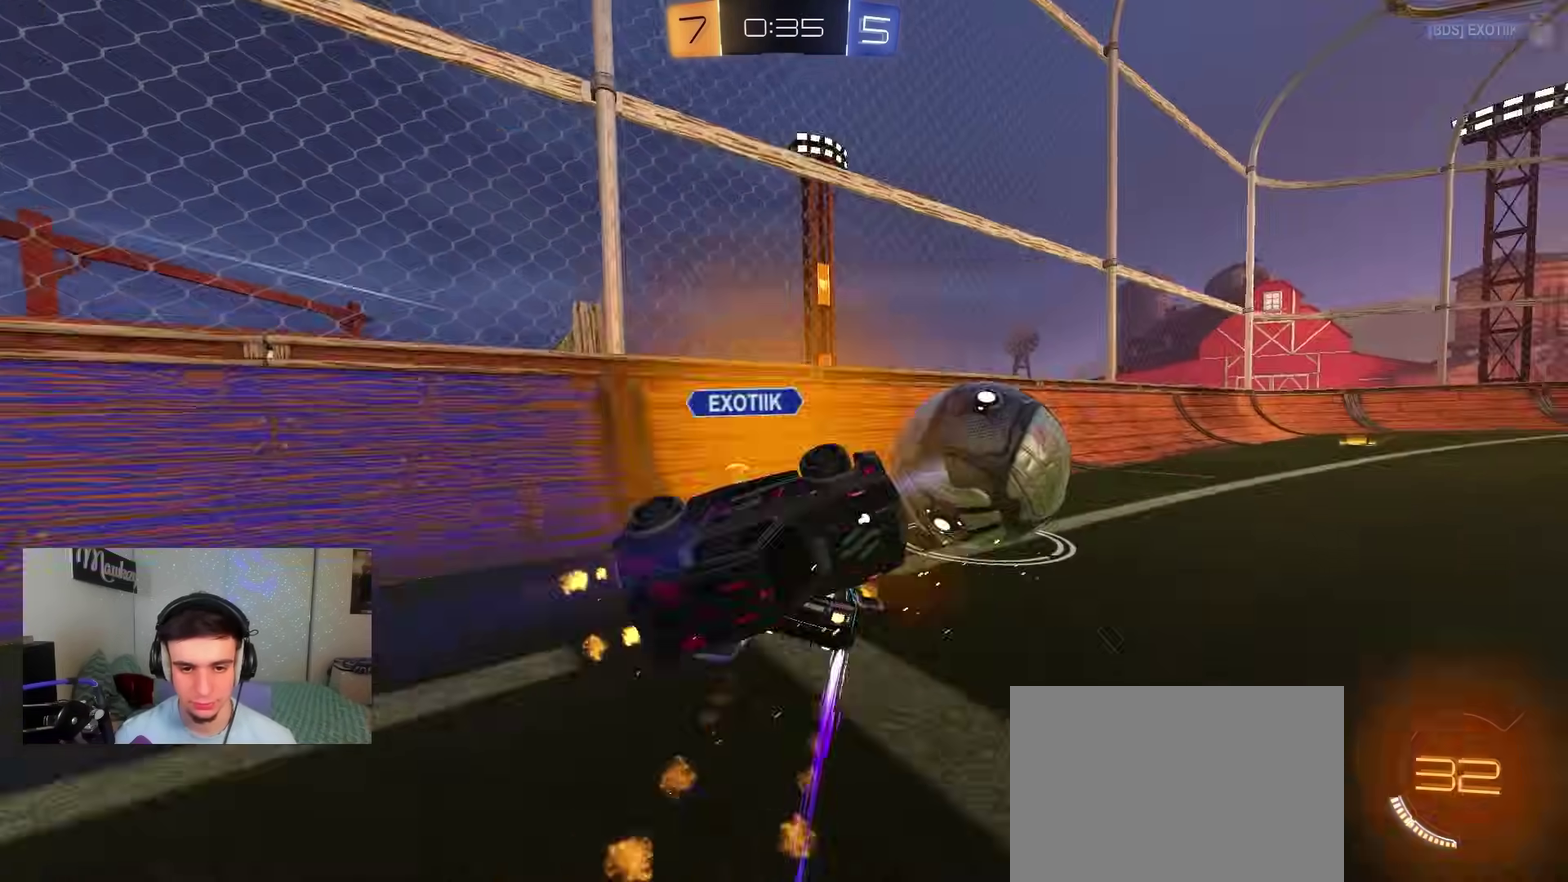
{"dt_ms": 500, "buttons": ["B", "R2"], "left_stick": "center", "right_stick": "center", "events": [[67, "left_stick", "down-right"], [183, "B", "up"], [300, "B", "down"], [317, "left_stick", "up-right"], [417, "left_stick", "right"], [500, "left_stick", "center"]]}
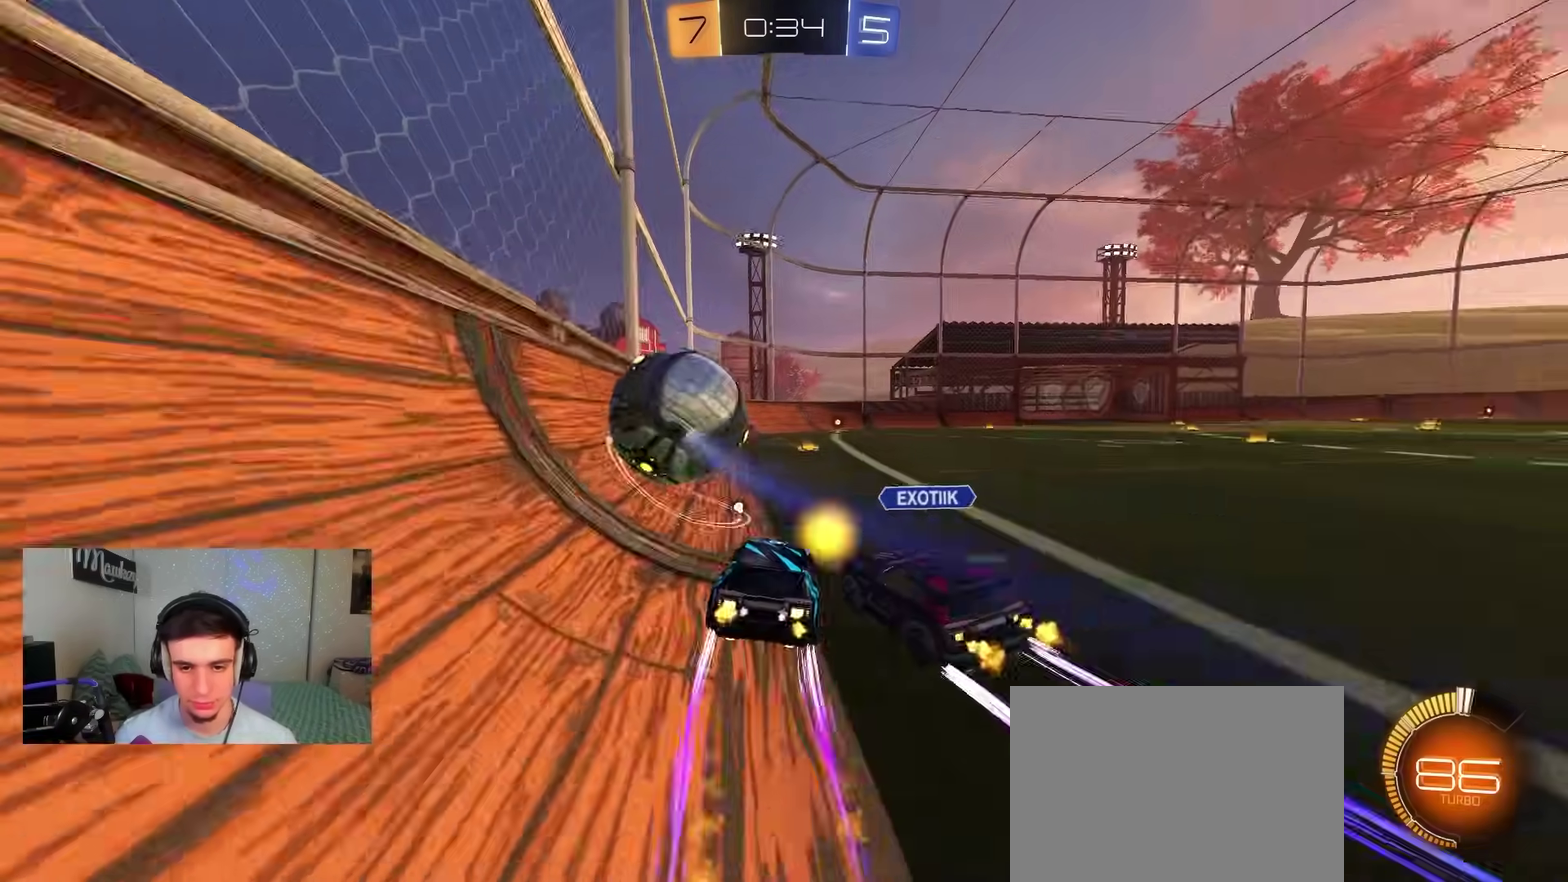
{"dt_ms": 500, "buttons": ["B", "R2"], "left_stick": "right", "right_stick": "center", "events": [[217, "left_stick", "right"]]}
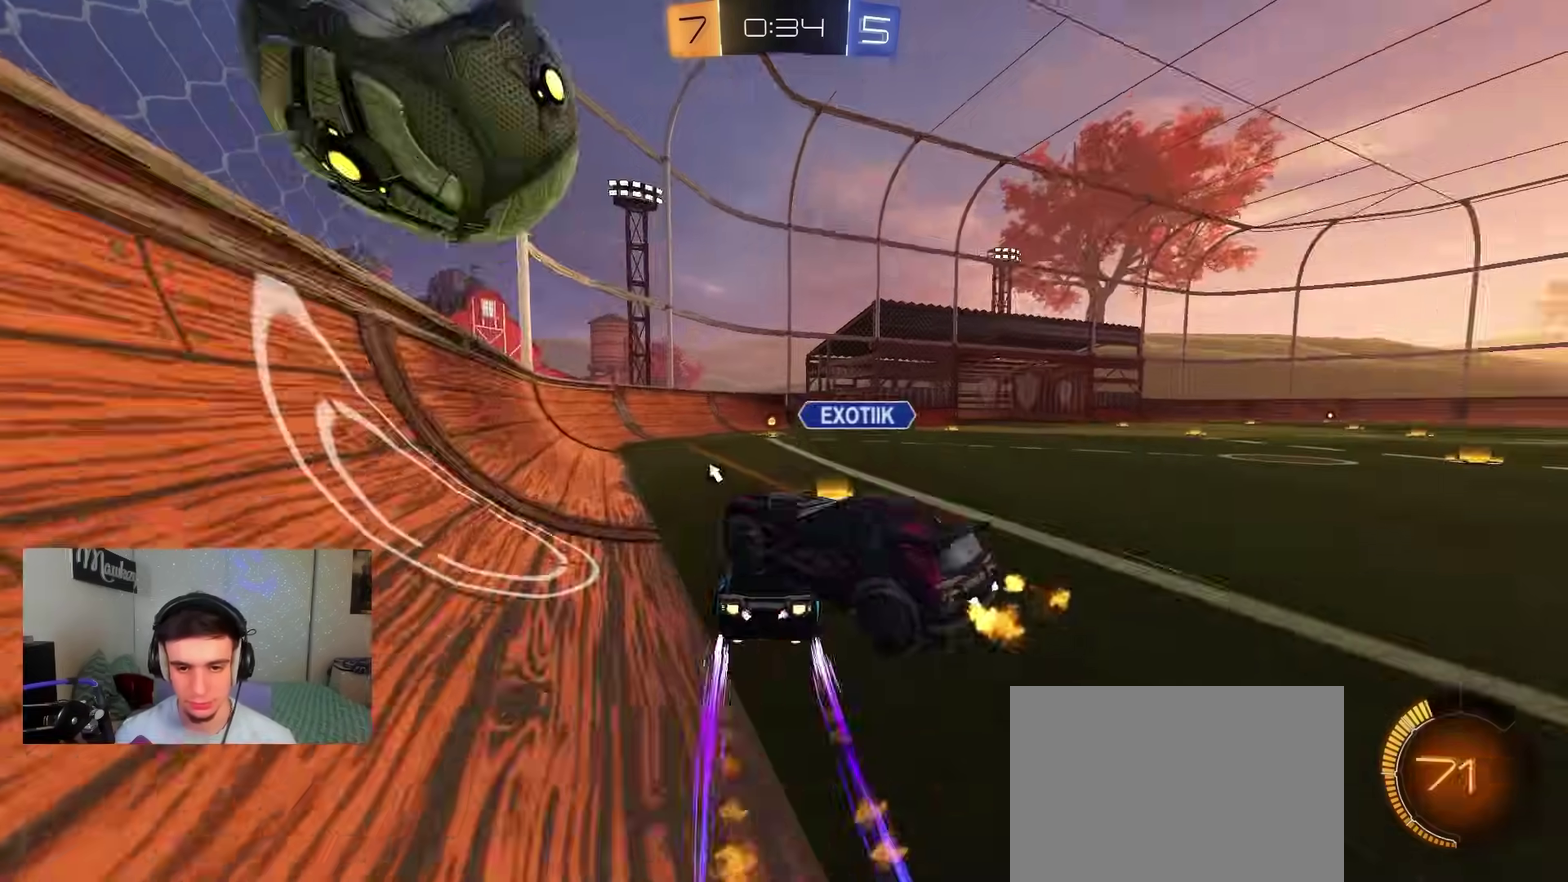
{"dt_ms": 500, "buttons": ["B", "R2"], "left_stick": "left", "right_stick": "center", "events": [[33, "left_stick", "center"], [100, "left_stick", "down-left"], [167, "left_stick", "left"], [183, "B", "up"], [333, "B", "down"], [333, "left_stick", "right"], [350, "Y", "down"], [417, "Y", "up"], [467, "left_stick", "left"]]}
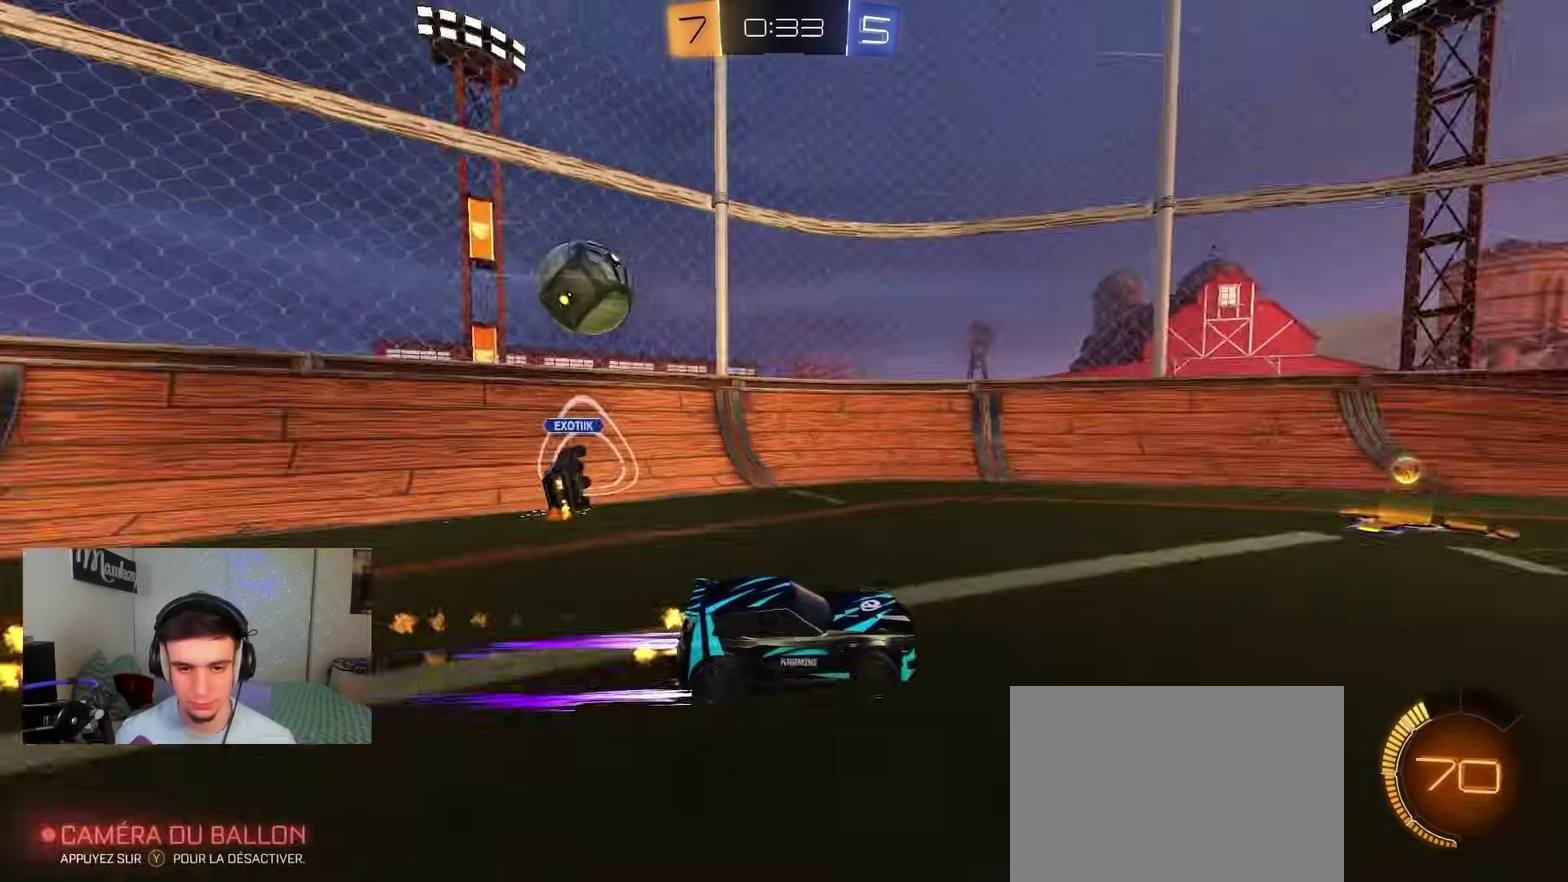
{"dt_ms": 500, "buttons": ["R2"], "left_stick": "right", "right_stick": "center", "events": [[67, "B", "up"], [100, "X", "down"], [183, "X", "up"], [233, "B", "down"], [300, "left_stick", "center"], [350, "left_stick", "right"], [383, "B", "up"]]}
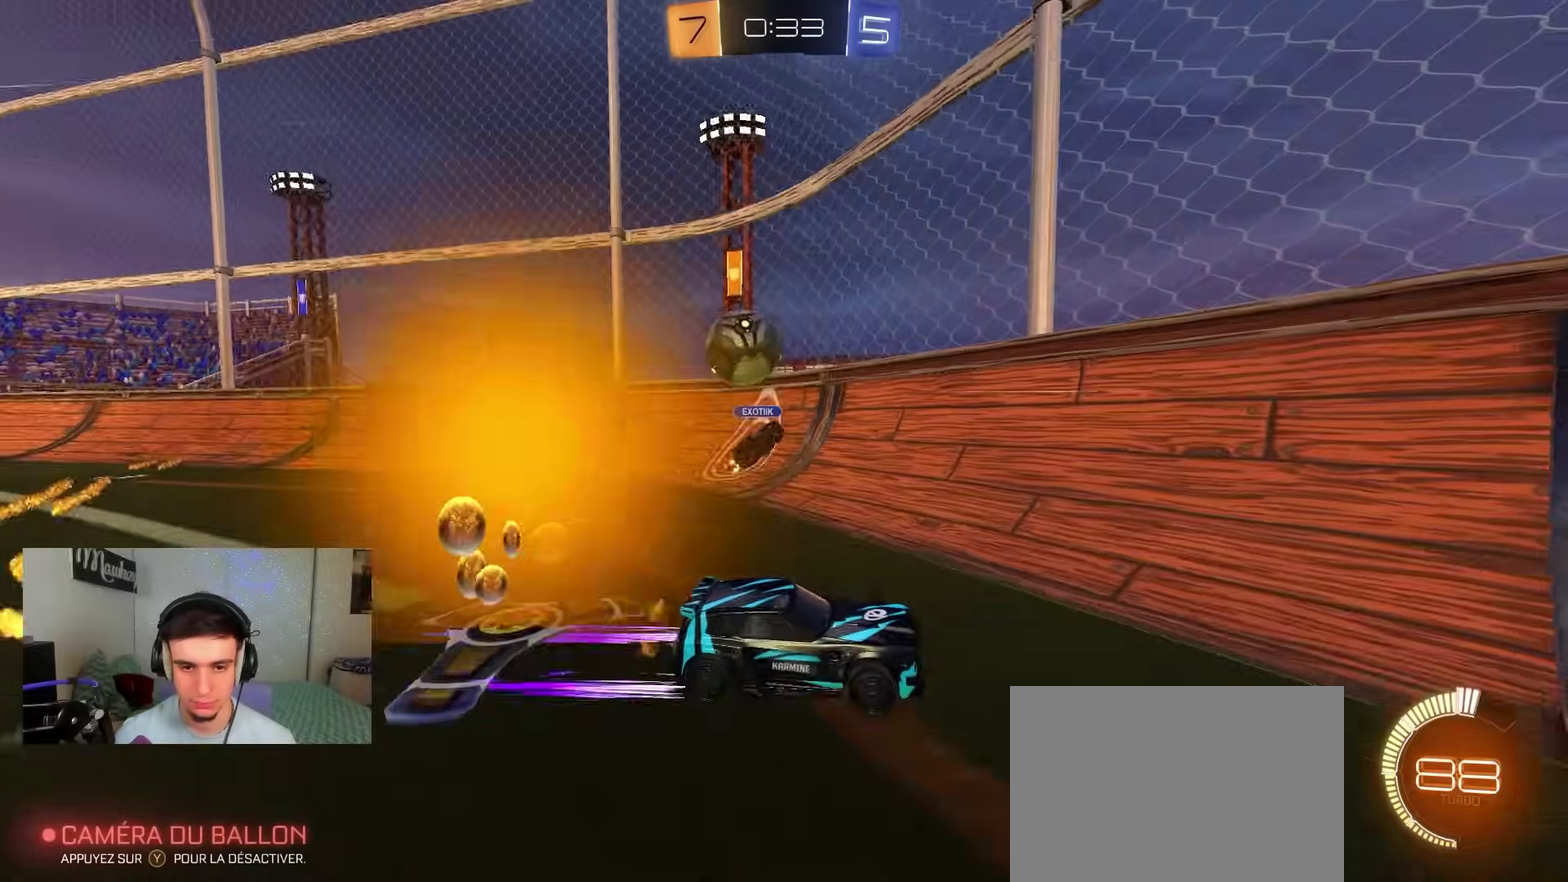
{"dt_ms": 400, "buttons": ["R2"], "left_stick": "right", "right_stick": "center", "events": [[67, "left_stick", "left"], [100, "L2", "down"], [133, "R2", "up"], [167, "left_stick", "right"], [267, "L2", "up"], [317, "R2", "down"]]}
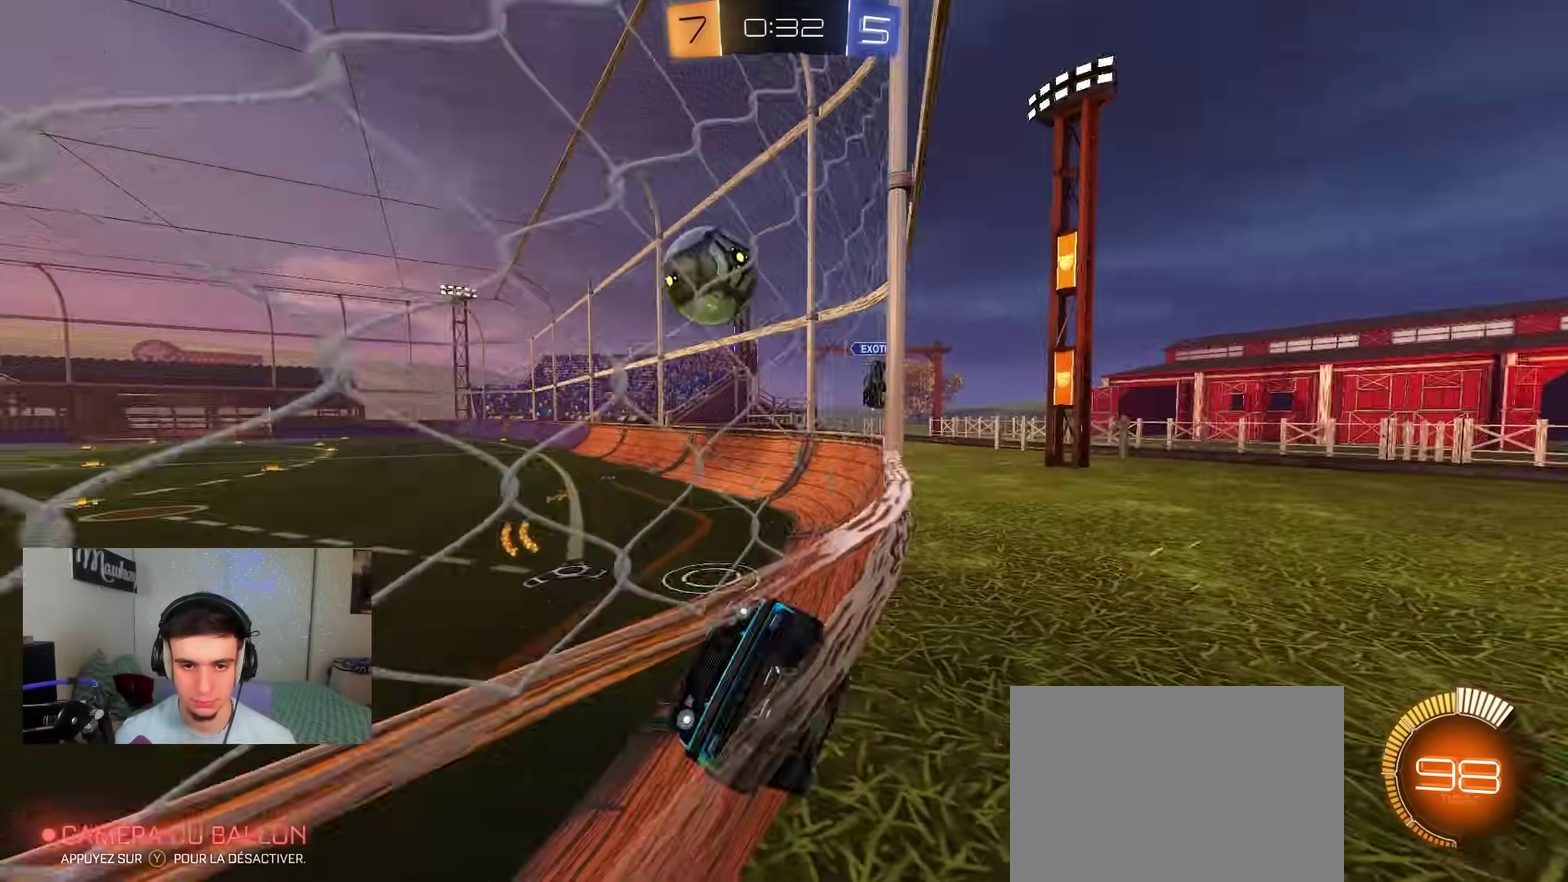
{"dt_ms": 600, "buttons": ["B", "L1", "R2"], "left_stick": "down-left", "right_stick": "center", "events": [[33, "left_stick", "center"], [83, "left_stick", "left"], [167, "left_stick", "center"], [283, "left_stick", "left"], [367, "A", "down"], [383, "left_stick", "down-left"], [450, "L1", "down"], [517, "B", "down"], [600, "A", "up"]]}
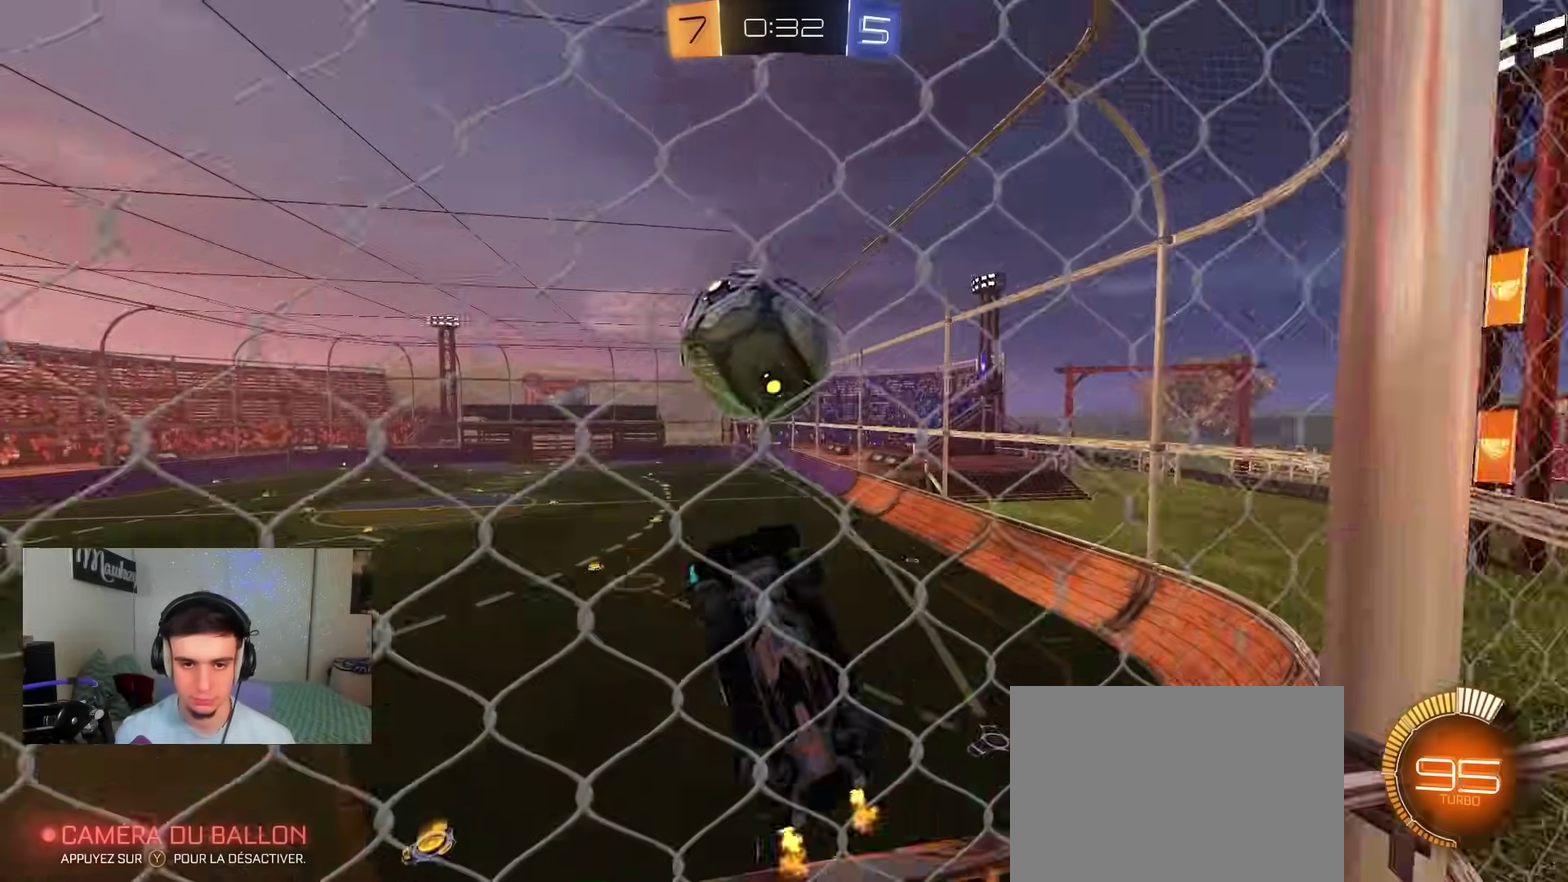
{"dt_ms": 300, "buttons": ["A", "B", "X", "L3"], "left_stick": "down-left", "right_stick": "center", "events": [[117, "L1", "up"], [133, "left_stick", "up-left"], [217, "A", "down"], [233, "L3", "down"], [250, "R2", "up"], [267, "X", "down"], [300, "left_stick", "down-left"]]}